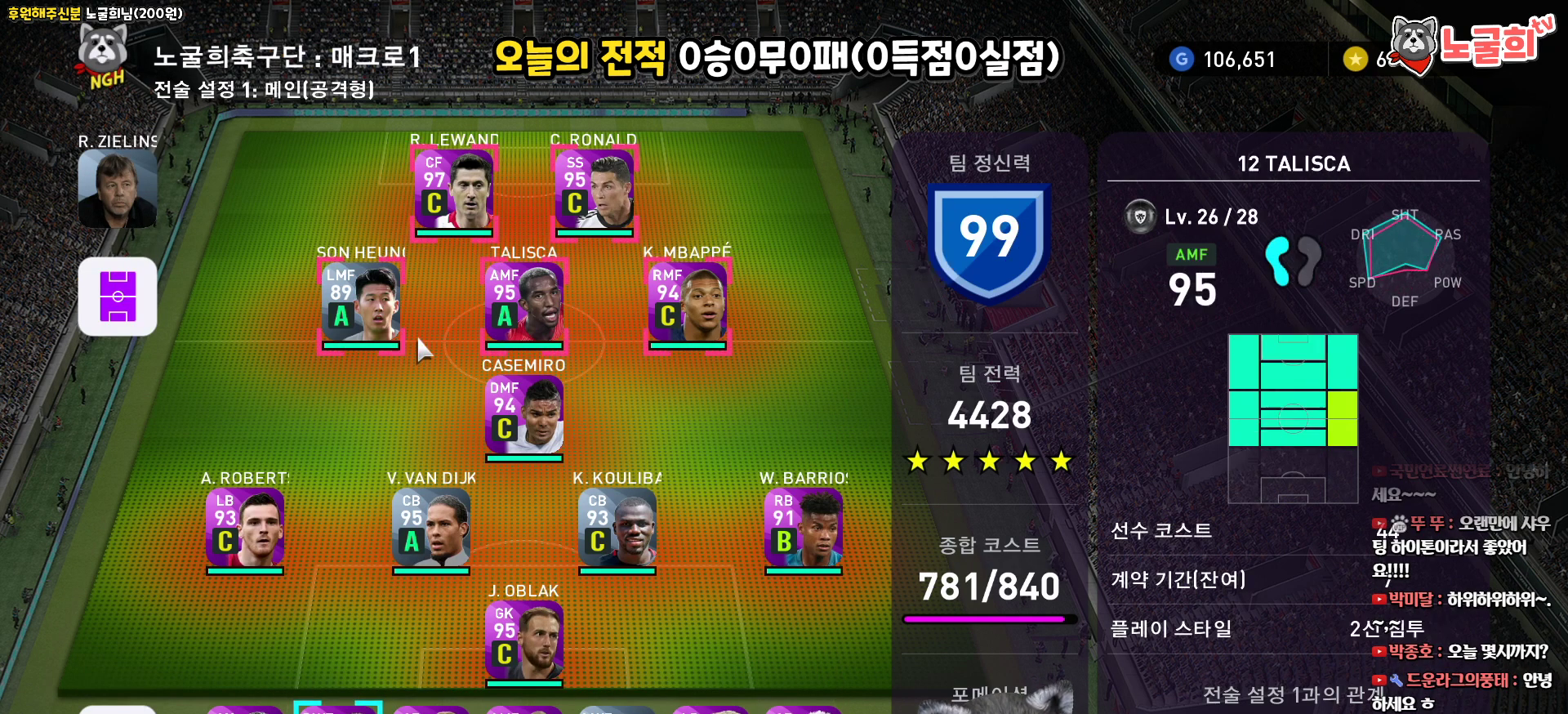
Gameplay with a controller (PlayStation layout); each line is a JSON object with the inputs held at the frame after it. "events" lists button and stick changes between this image and that frame as [ms after this image, input, new state], when the widget could be followed in between.
{"buttons": ["DPAD_LEFT"], "left_stick": "center", "right_stick": "center", "events": [[417, "DPAD_LEFT", "down"]]}
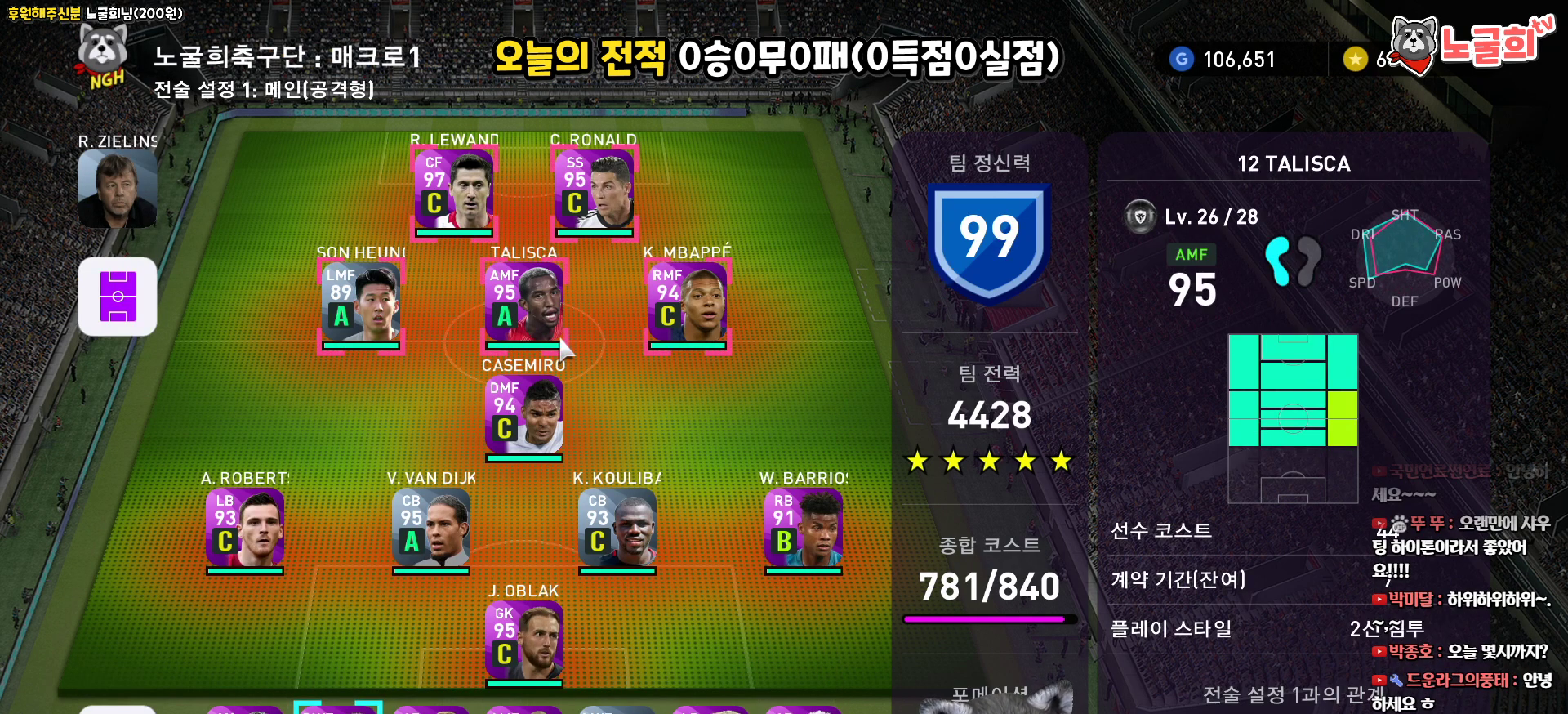
{"buttons": [], "left_stick": "center", "right_stick": "center", "events": [[17, "DPAD_LEFT", "up"], [183, "DPAD_RIGHT", "down"], [267, "DPAD_RIGHT", "up"], [350, "DPAD_RIGHT", "down"], [467, "DPAD_RIGHT", "up"]]}
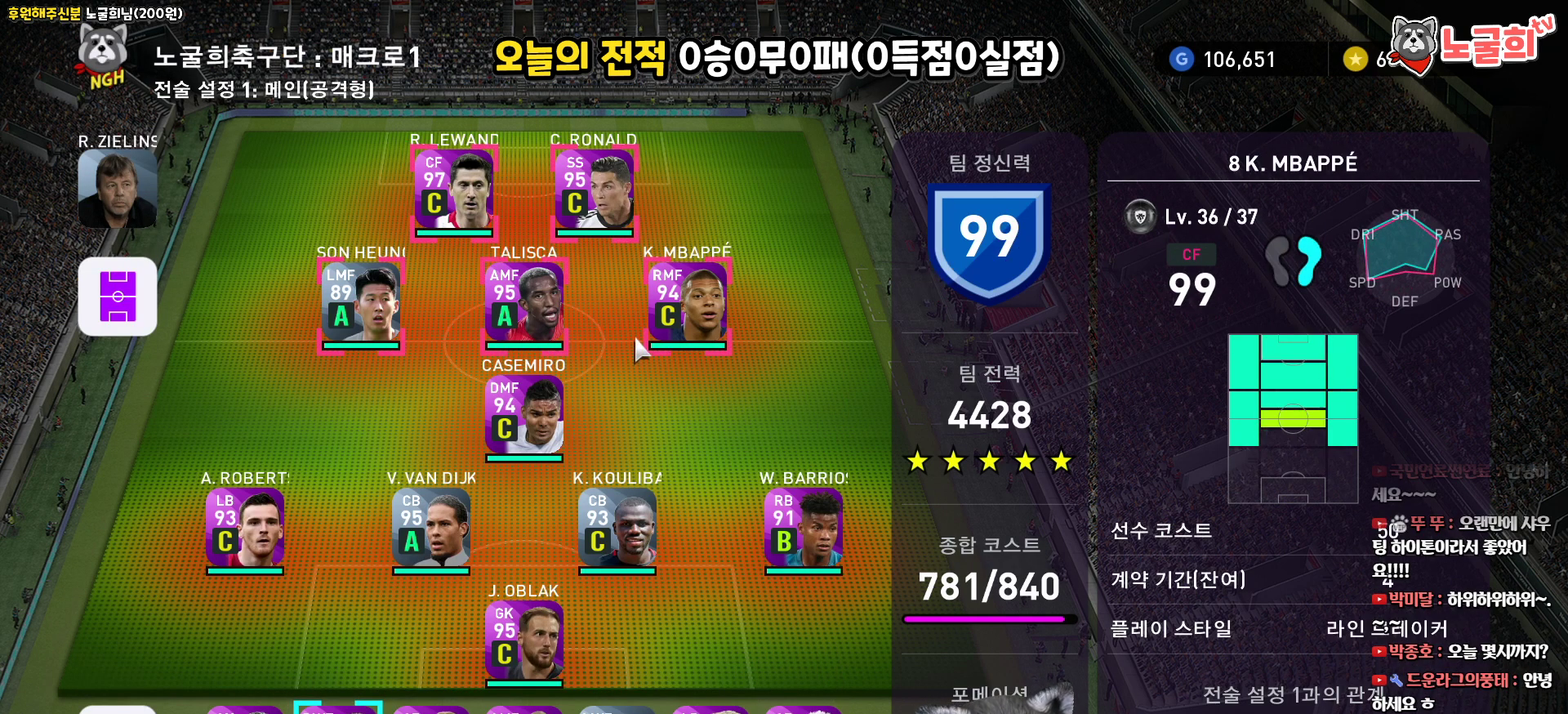
{"buttons": [], "left_stick": "center", "right_stick": "center", "events": [[133, "CIRCLE", "down"], [217, "CIRCLE", "up"], [333, "DPAD_LEFT", "down"], [417, "DPAD_LEFT", "up"]]}
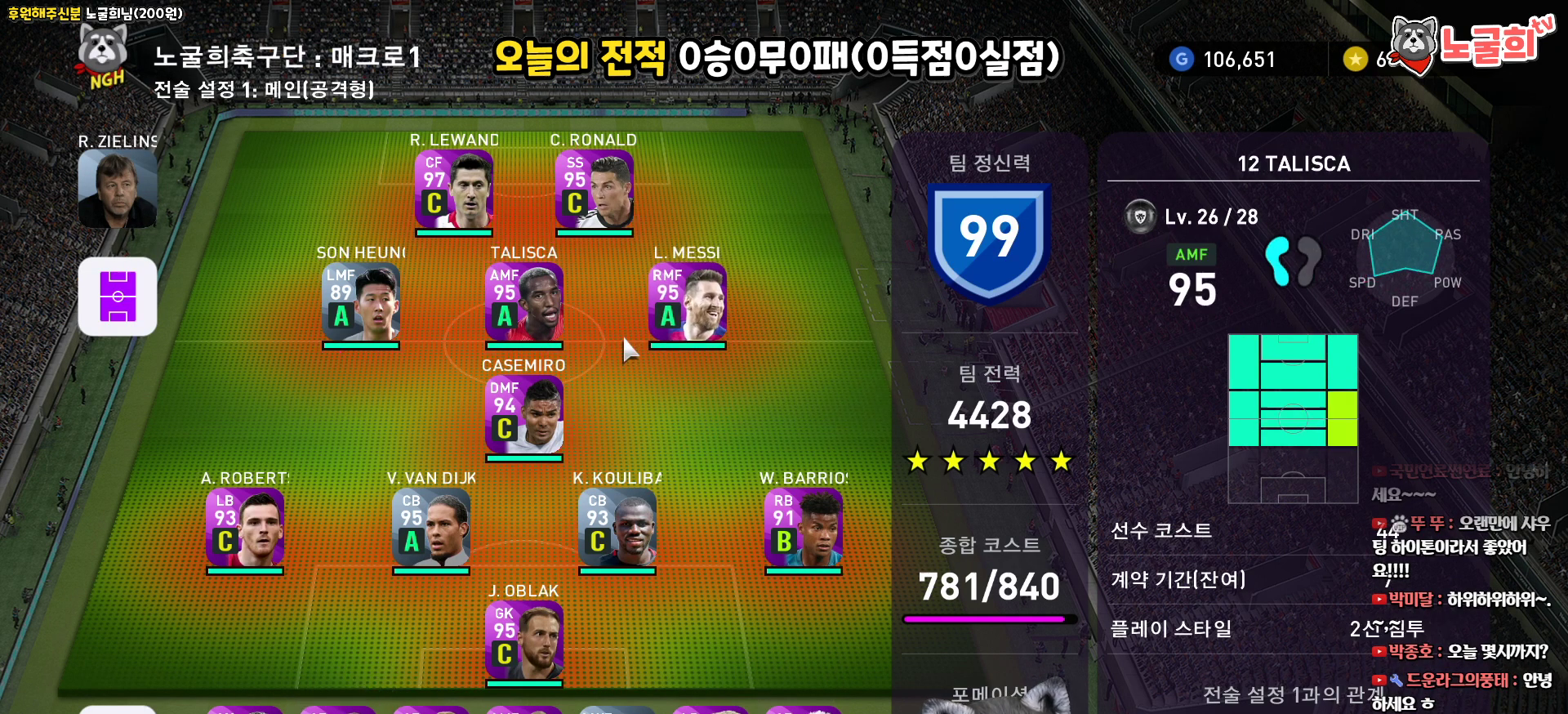
{"buttons": ["DPAD_DOWN"], "left_stick": "center", "right_stick": "center", "events": [[133, "DPAD_DOWN", "down"], [217, "DPAD_DOWN", "up"], [300, "DPAD_DOWN", "down"], [417, "DPAD_DOWN", "up"], [500, "DPAD_DOWN", "down"]]}
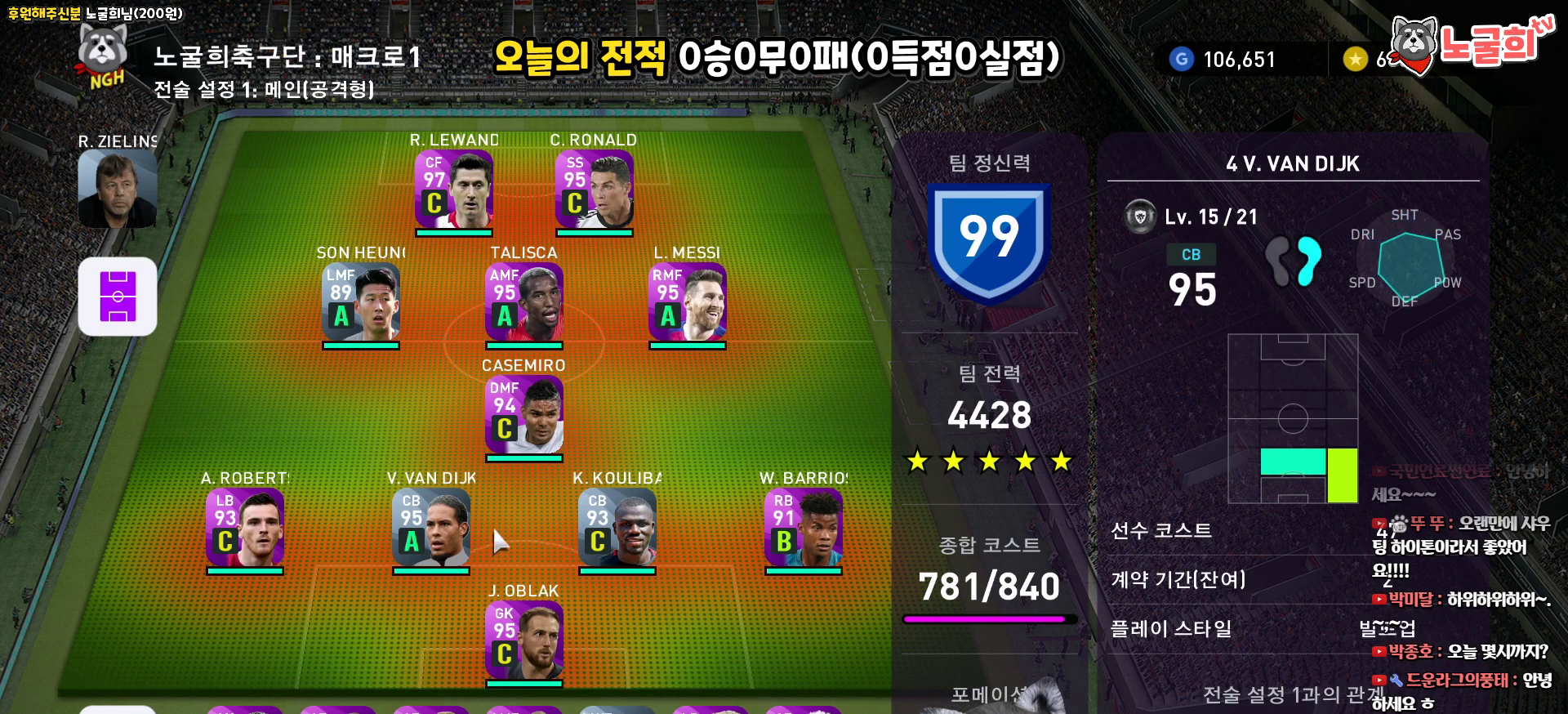
{"buttons": [], "left_stick": "center", "right_stick": "center", "events": [[83, "DPAD_DOWN", "up"], [350, "DPAD_UP", "down"], [433, "DPAD_UP", "up"]]}
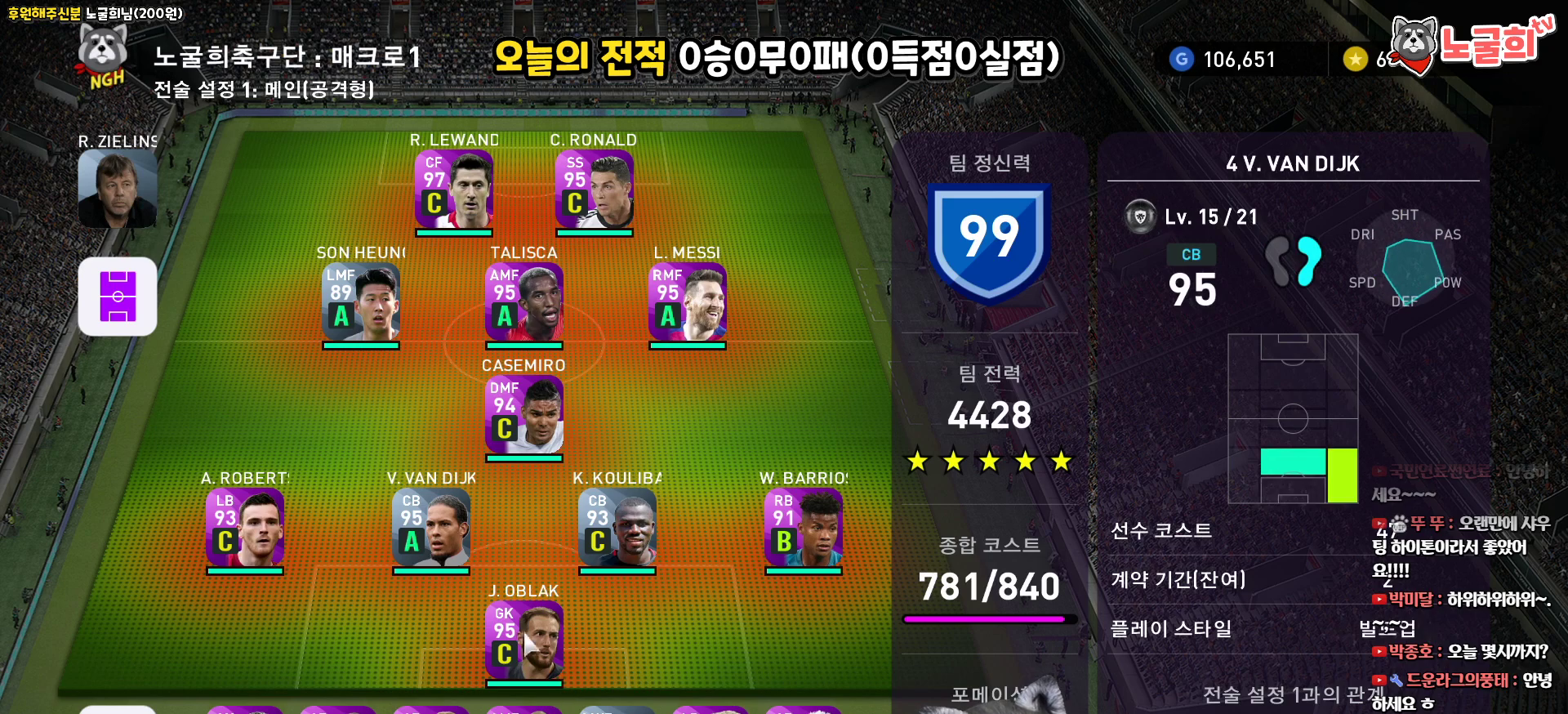
{"buttons": ["DPAD_RIGHT"], "left_stick": "center", "right_stick": "center", "events": [[33, "DPAD_UP", "down"], [133, "DPAD_UP", "up"], [200, "DPAD_UP", "down"], [300, "DPAD_UP", "up"], [417, "DPAD_RIGHT", "down"]]}
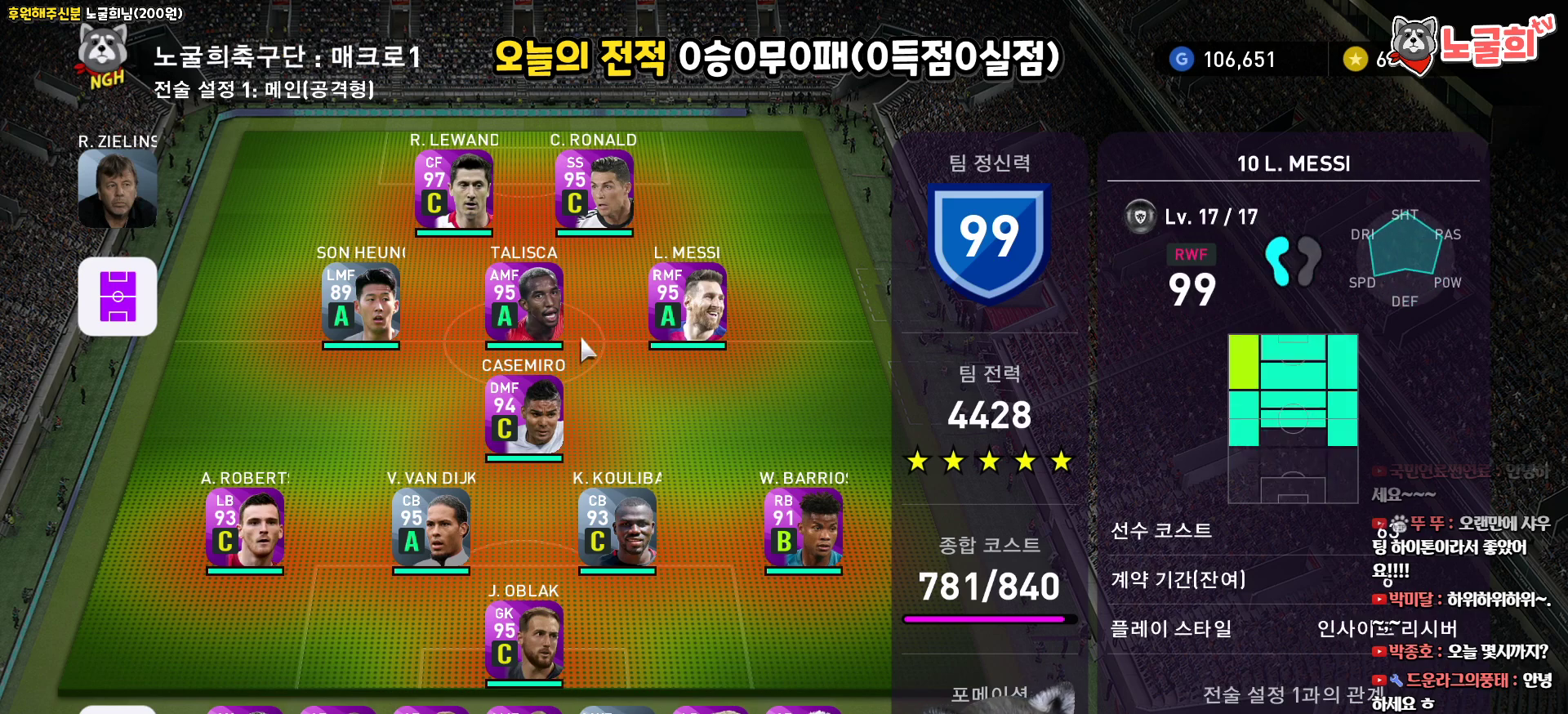
{"buttons": ["DPAD_LEFT"], "left_stick": "center", "right_stick": "center", "events": [[17, "DPAD_RIGHT", "up"], [450, "DPAD_LEFT", "down"]]}
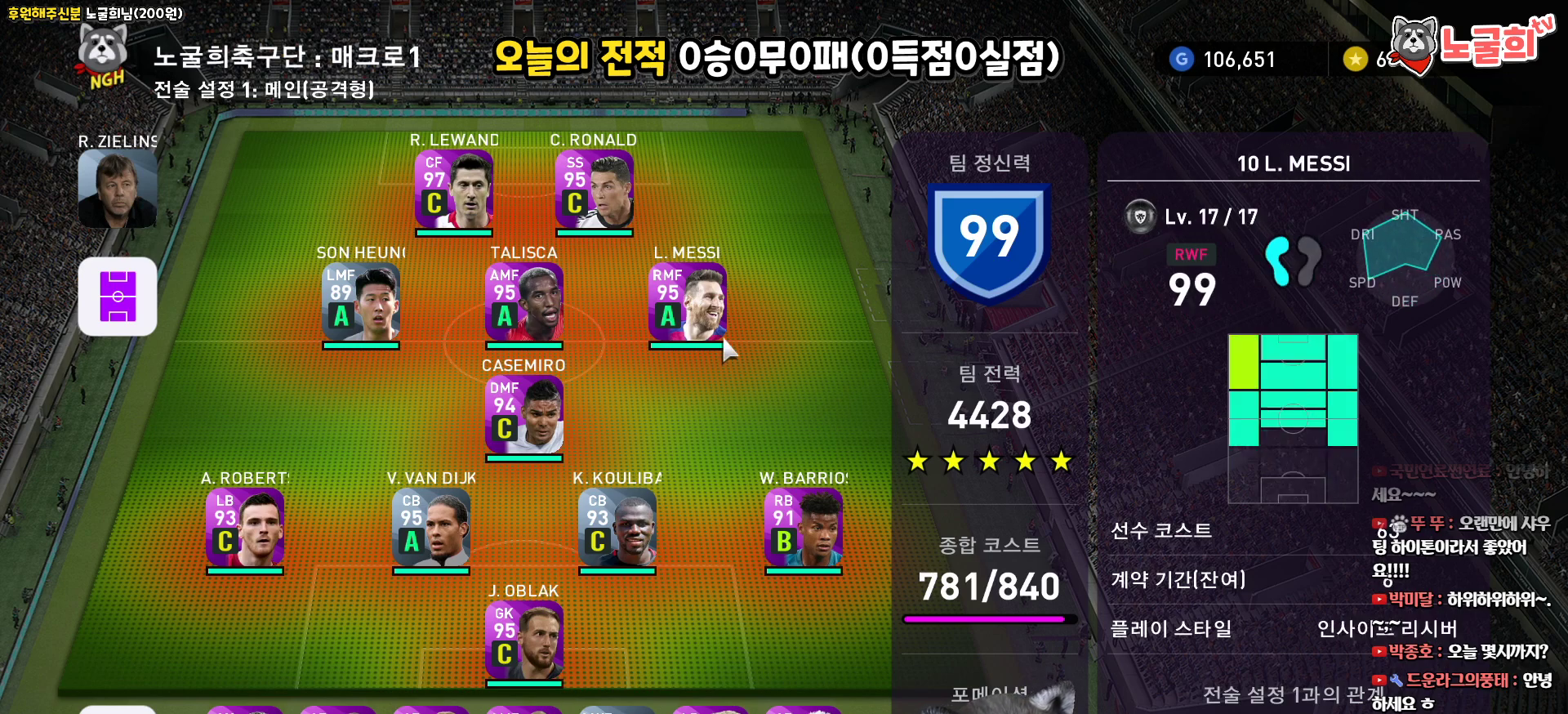
{"buttons": ["CIRCLE"], "left_stick": "center", "right_stick": "center", "events": [[50, "DPAD_LEFT", "up"], [417, "CIRCLE", "down"]]}
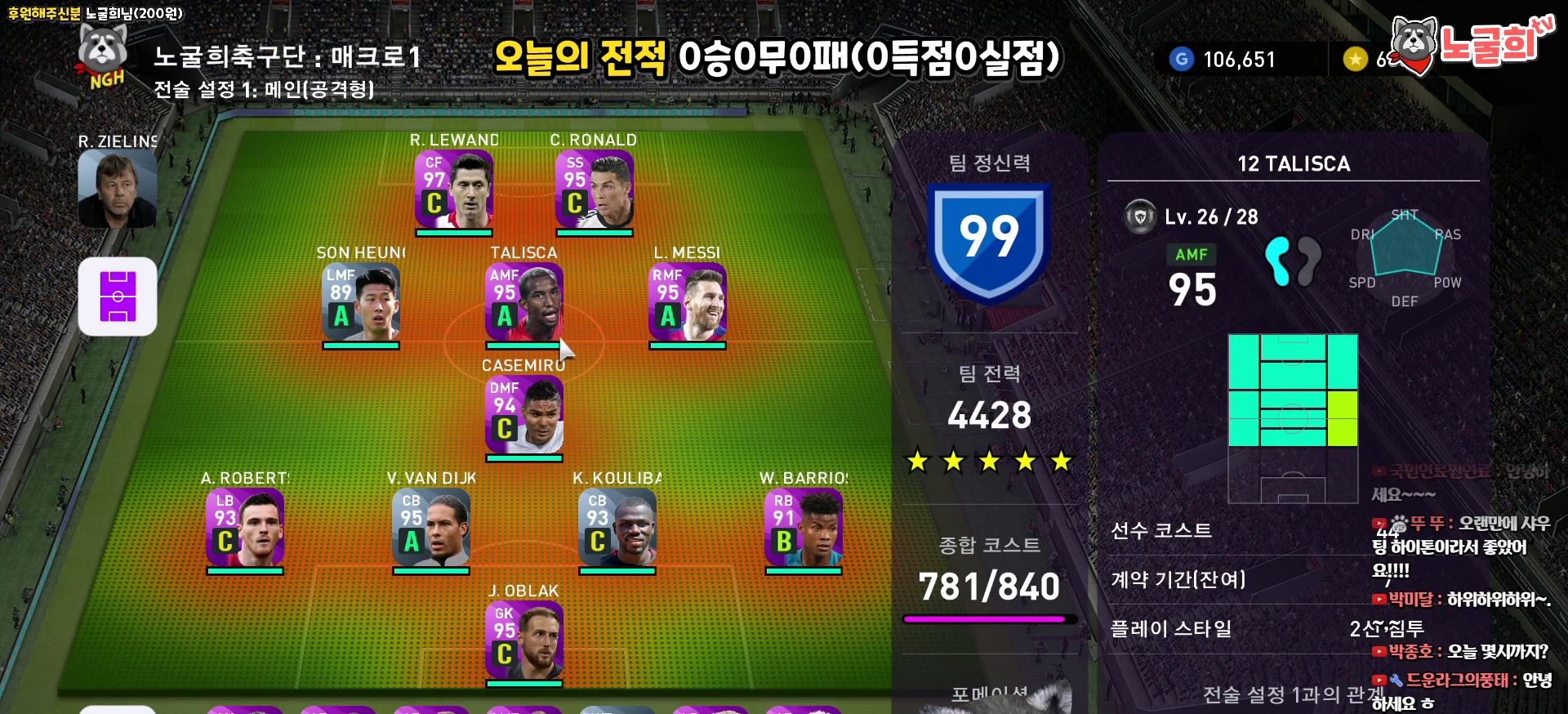
{"buttons": ["DPAD_LEFT"], "left_stick": "center", "right_stick": "center", "events": [[17, "CIRCLE", "up"], [233, "CROSS", "down"], [317, "CROSS", "up"], [500, "DPAD_LEFT", "down"]]}
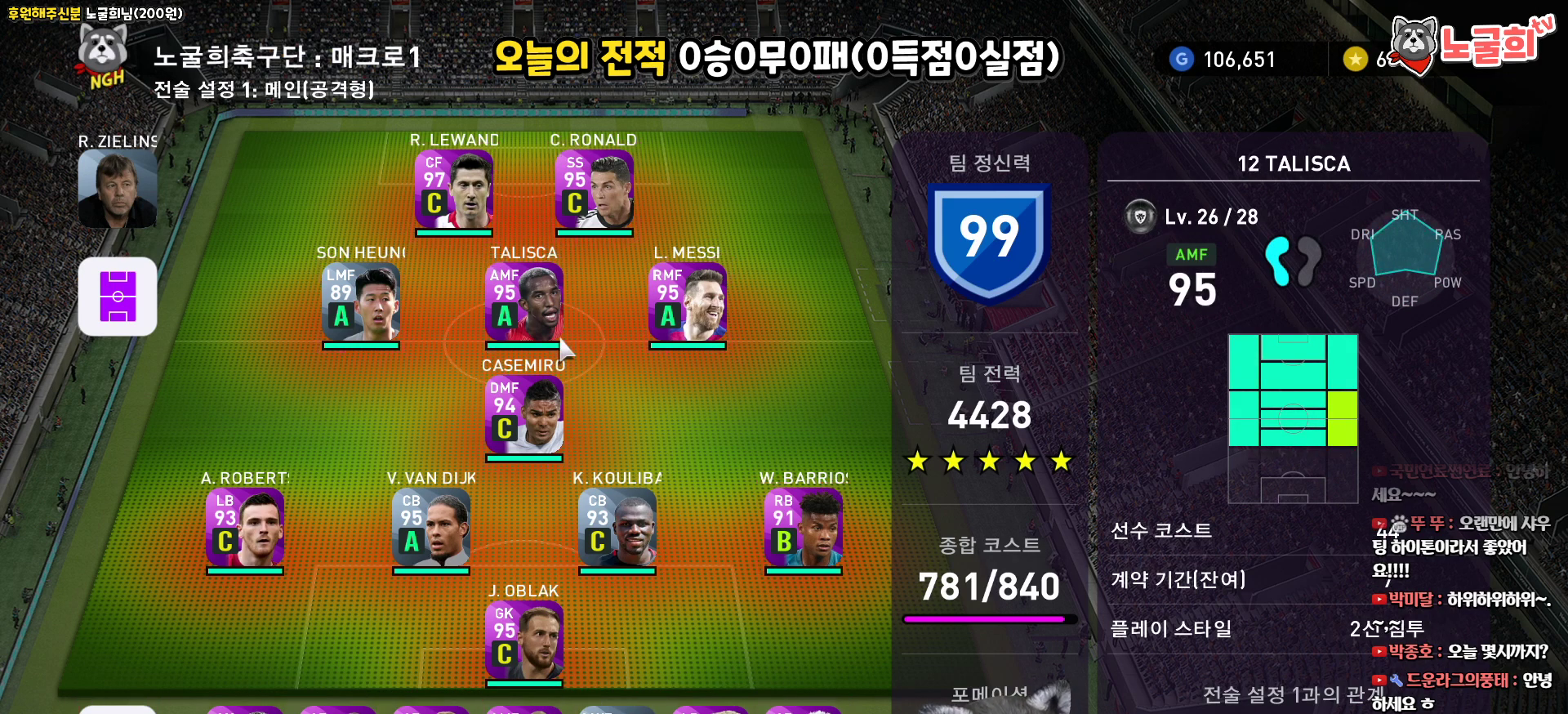
{"buttons": [], "left_stick": "center", "right_stick": "center", "events": [[117, "DPAD_LEFT", "up"]]}
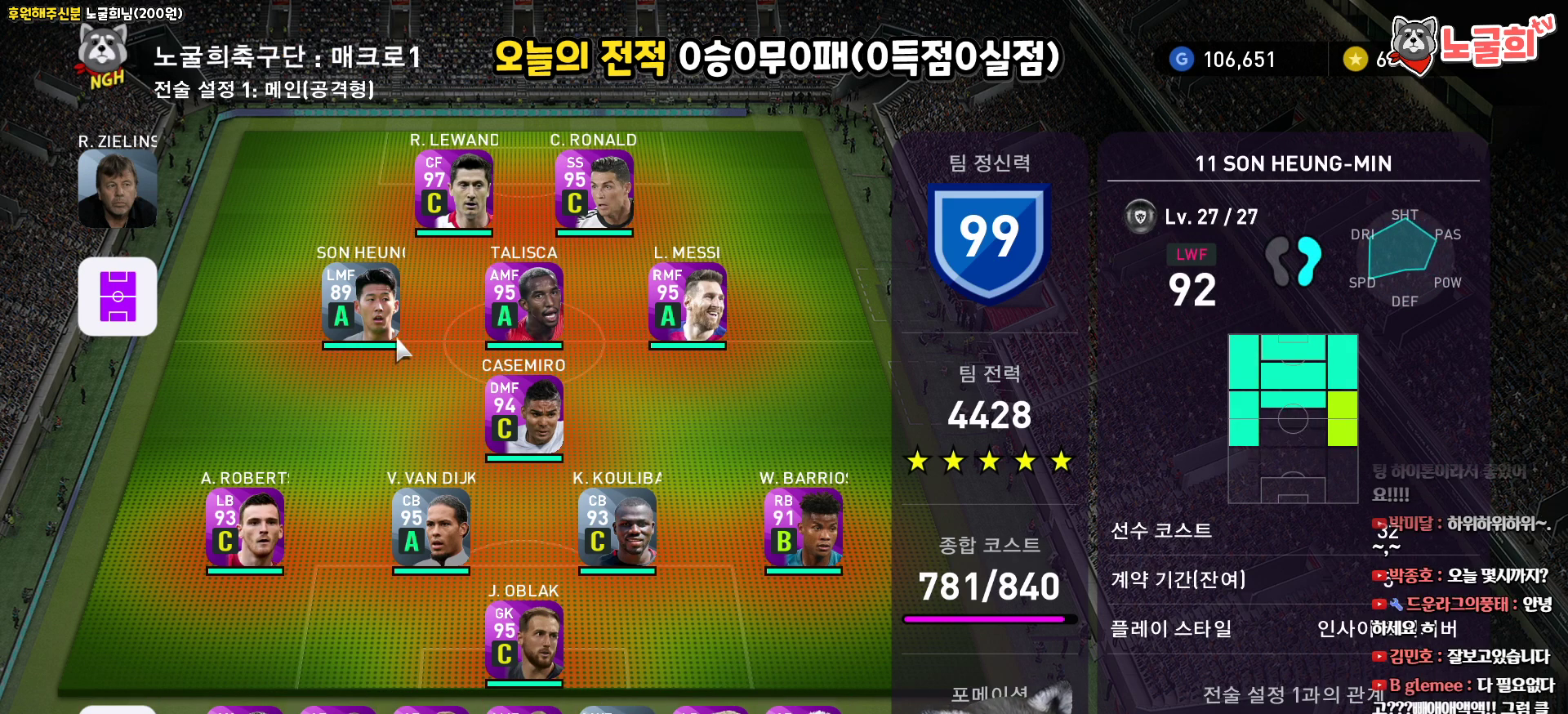
{"buttons": [], "left_stick": "center", "right_stick": "center", "events": [[267, "DPAD_RIGHT", "down"], [367, "DPAD_RIGHT", "up"]]}
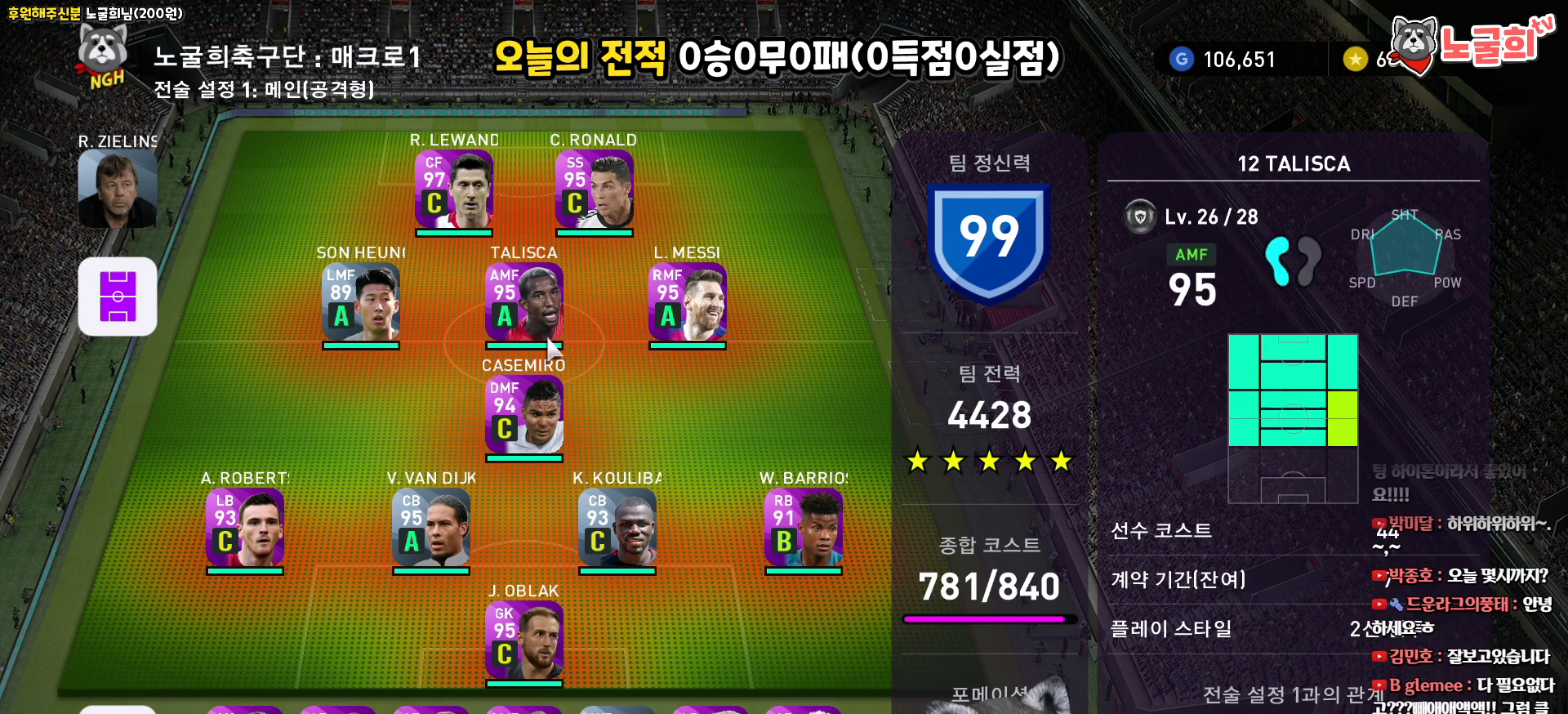
{"buttons": [], "left_stick": "center", "right_stick": "center", "events": [[217, "DPAD_LEFT", "down"], [317, "DPAD_LEFT", "up"]]}
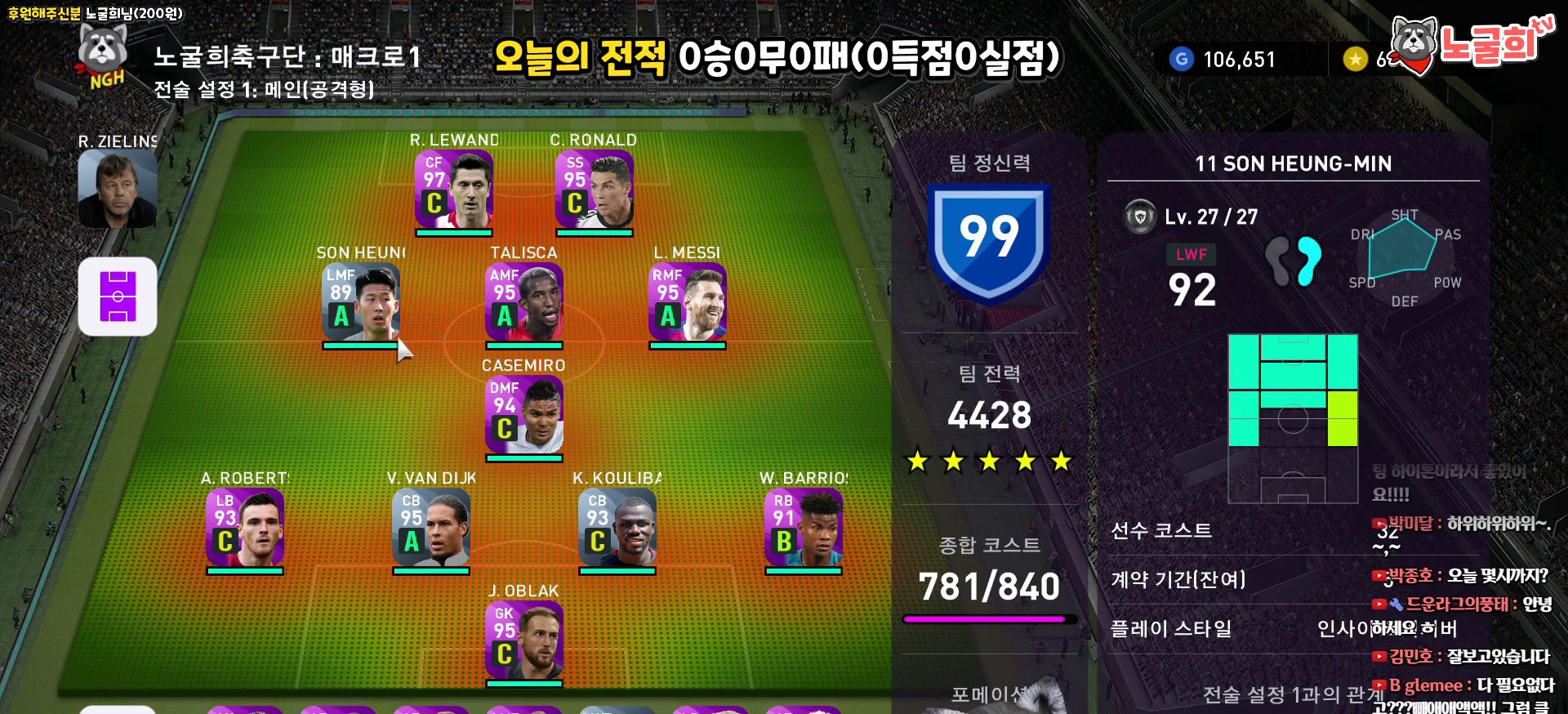
{"buttons": [], "left_stick": "center", "right_stick": "center", "events": []}
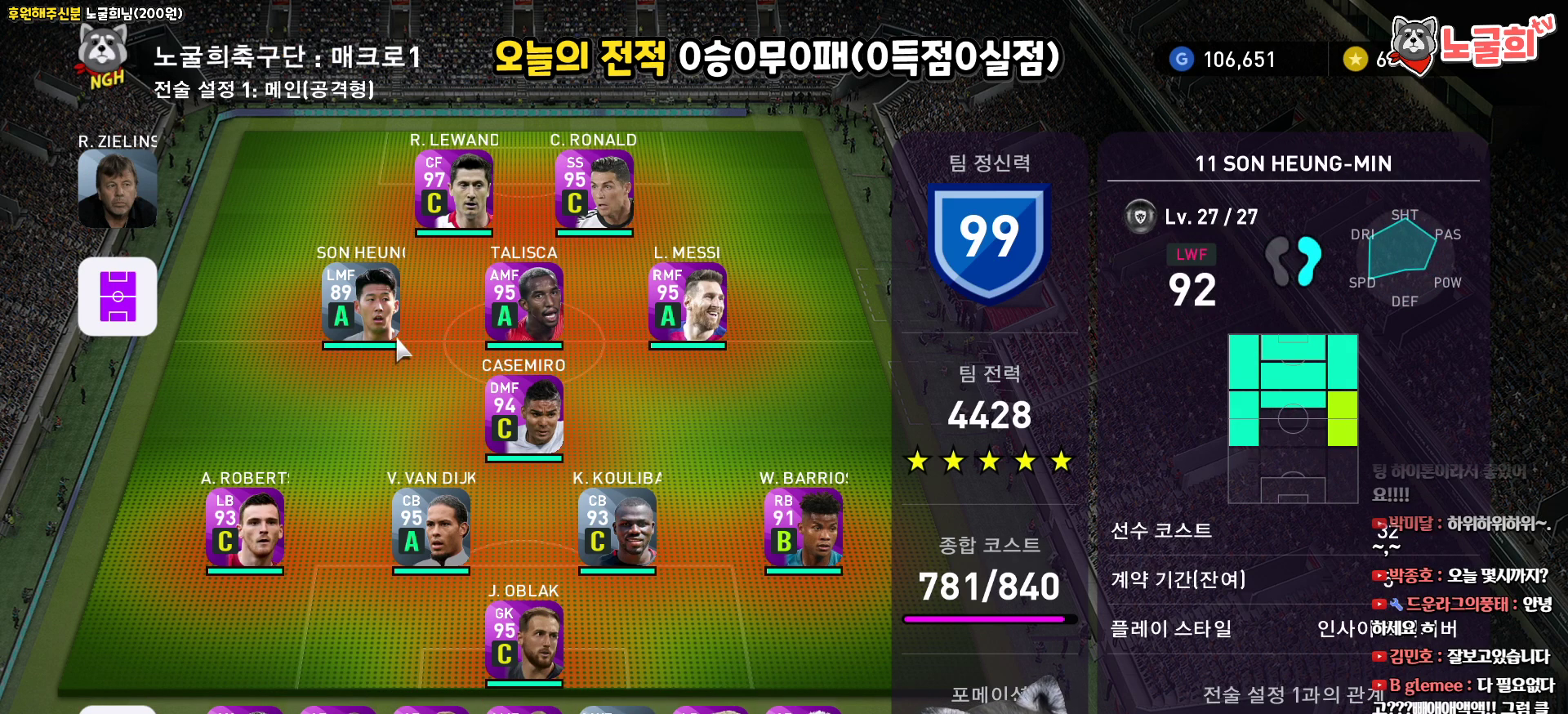
{"buttons": [], "left_stick": "center", "right_stick": "center", "events": [[167, "DPAD_RIGHT", "down"], [283, "DPAD_RIGHT", "up"]]}
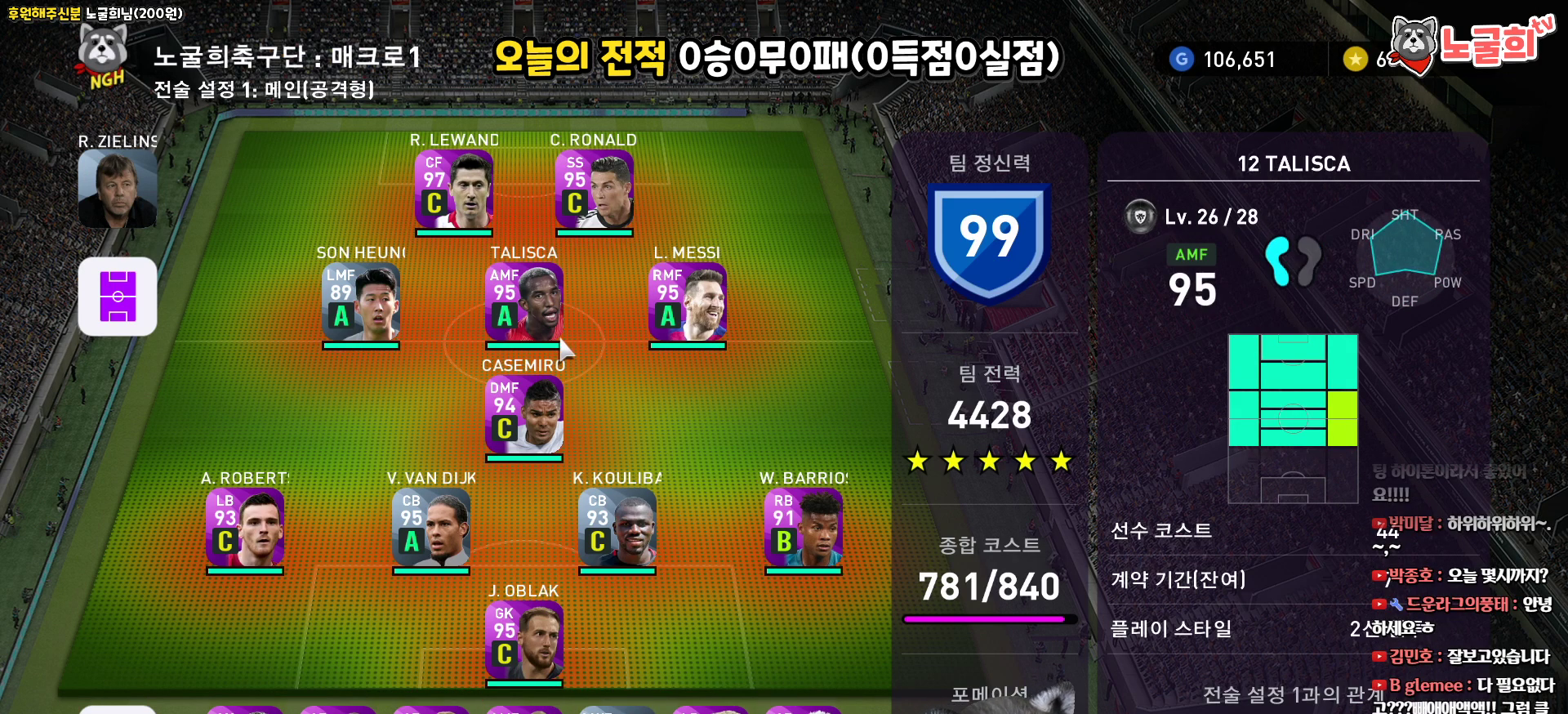
{"buttons": ["CIRCLE"], "left_stick": "center", "right_stick": "center", "events": [[133, "CIRCLE", "down"], [267, "CIRCLE", "up"], [267, "DPAD_LEFT", "down"], [383, "DPAD_LEFT", "up"], [467, "CIRCLE", "down"]]}
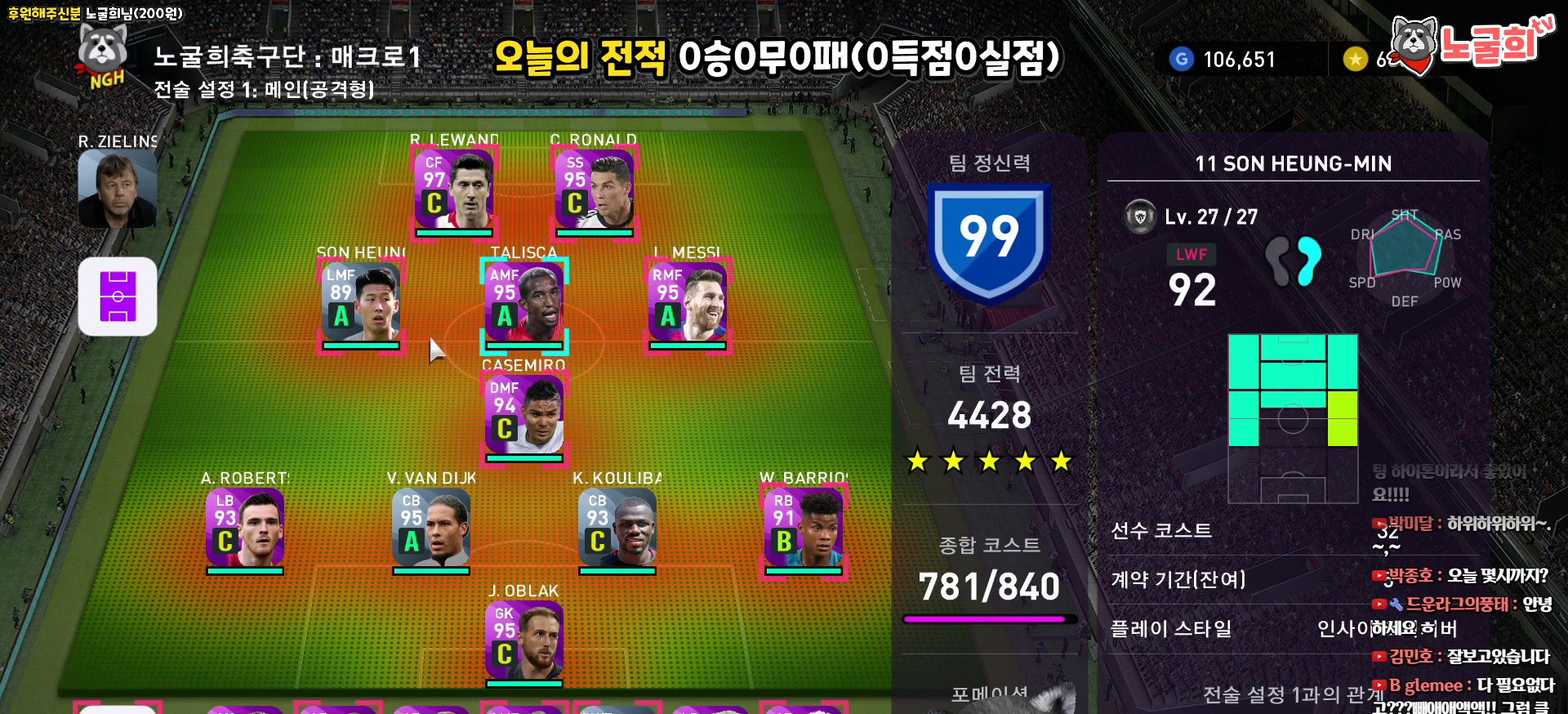
{"buttons": [], "left_stick": "center", "right_stick": "center", "events": [[67, "CIRCLE", "up"], [167, "CIRCLE", "down"], [233, "CIRCLE", "up"]]}
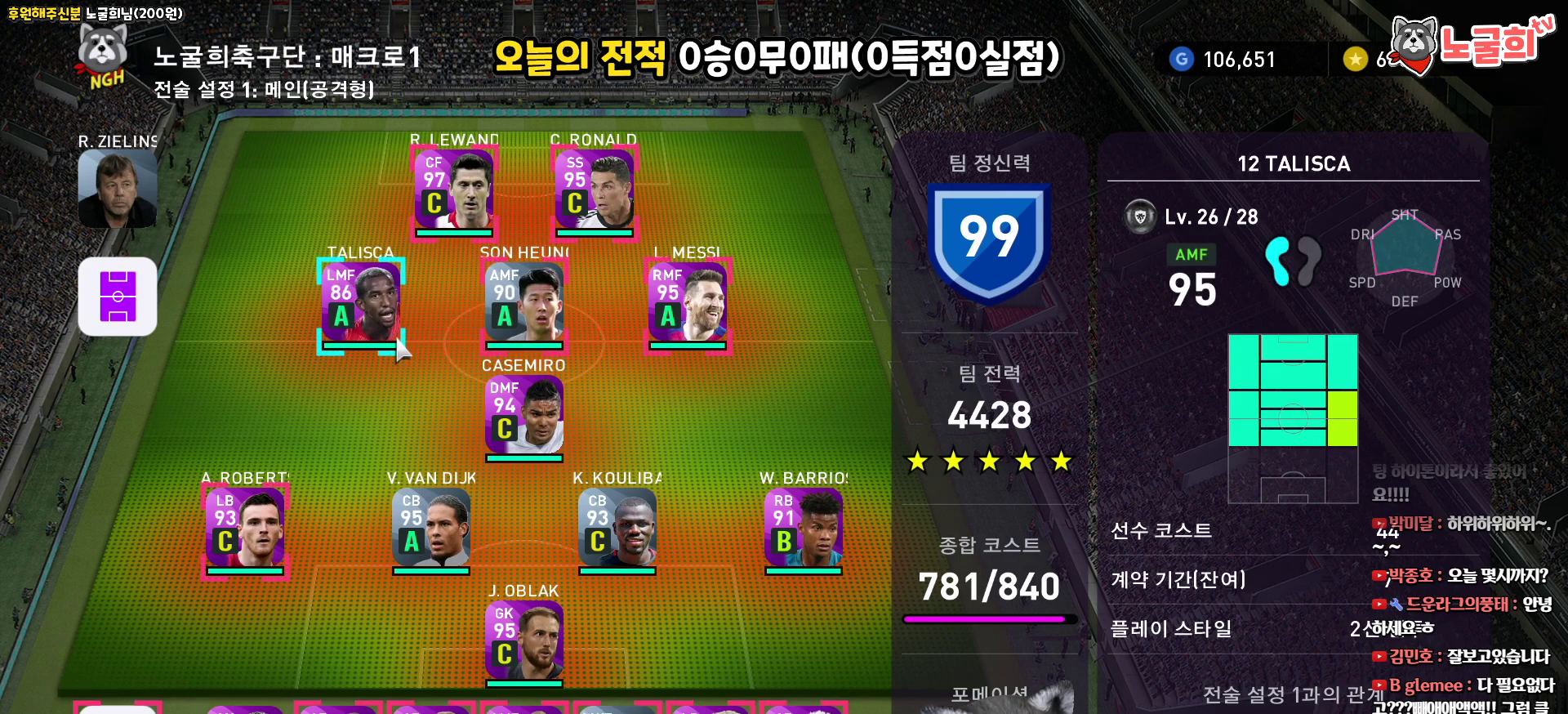
{"buttons": ["CIRCLE"], "left_stick": "center", "right_stick": "center", "events": [[217, "DPAD_RIGHT", "down"], [300, "DPAD_RIGHT", "up"], [400, "CIRCLE", "down"]]}
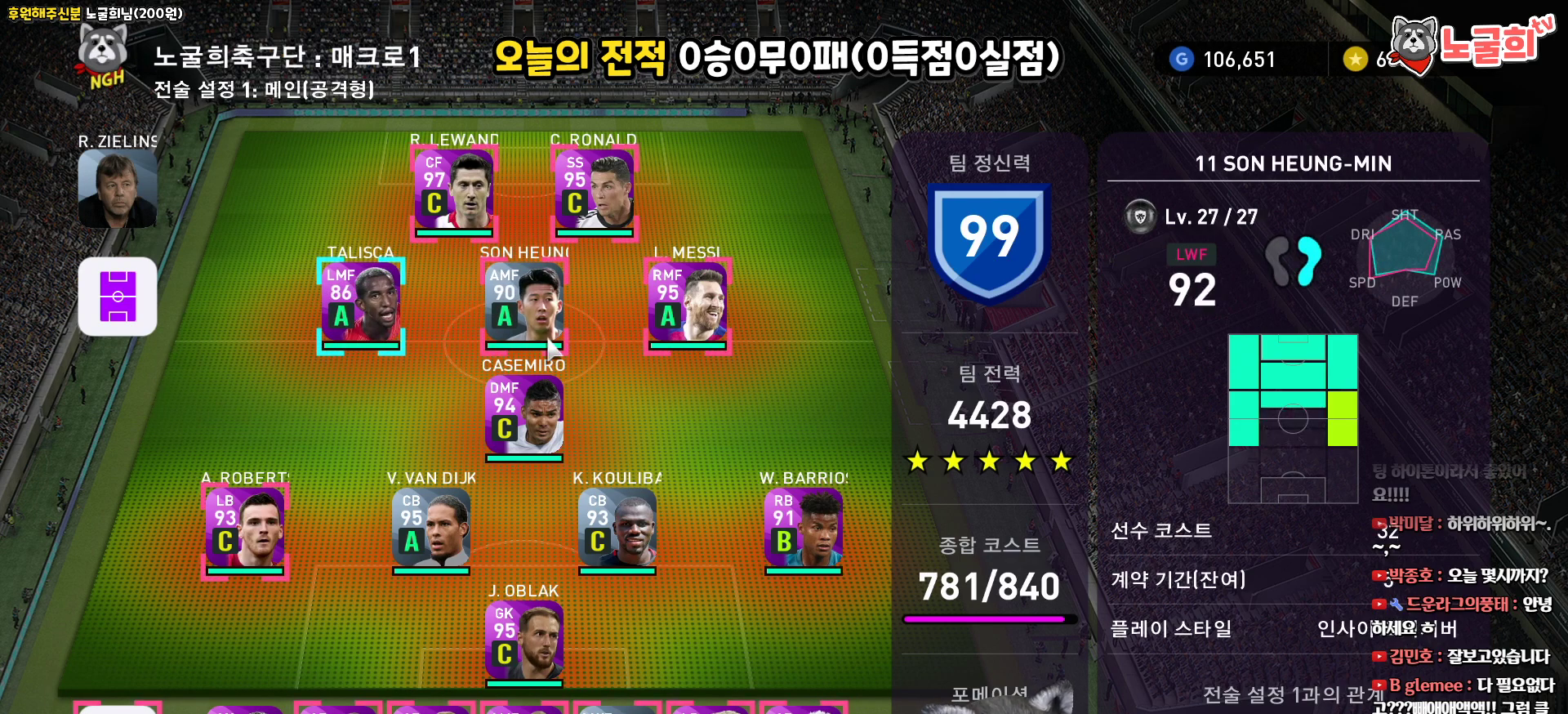
{"buttons": [], "left_stick": "center", "right_stick": "center", "events": [[17, "CIRCLE", "up"], [167, "DPAD_RIGHT", "down"], [250, "DPAD_RIGHT", "up"]]}
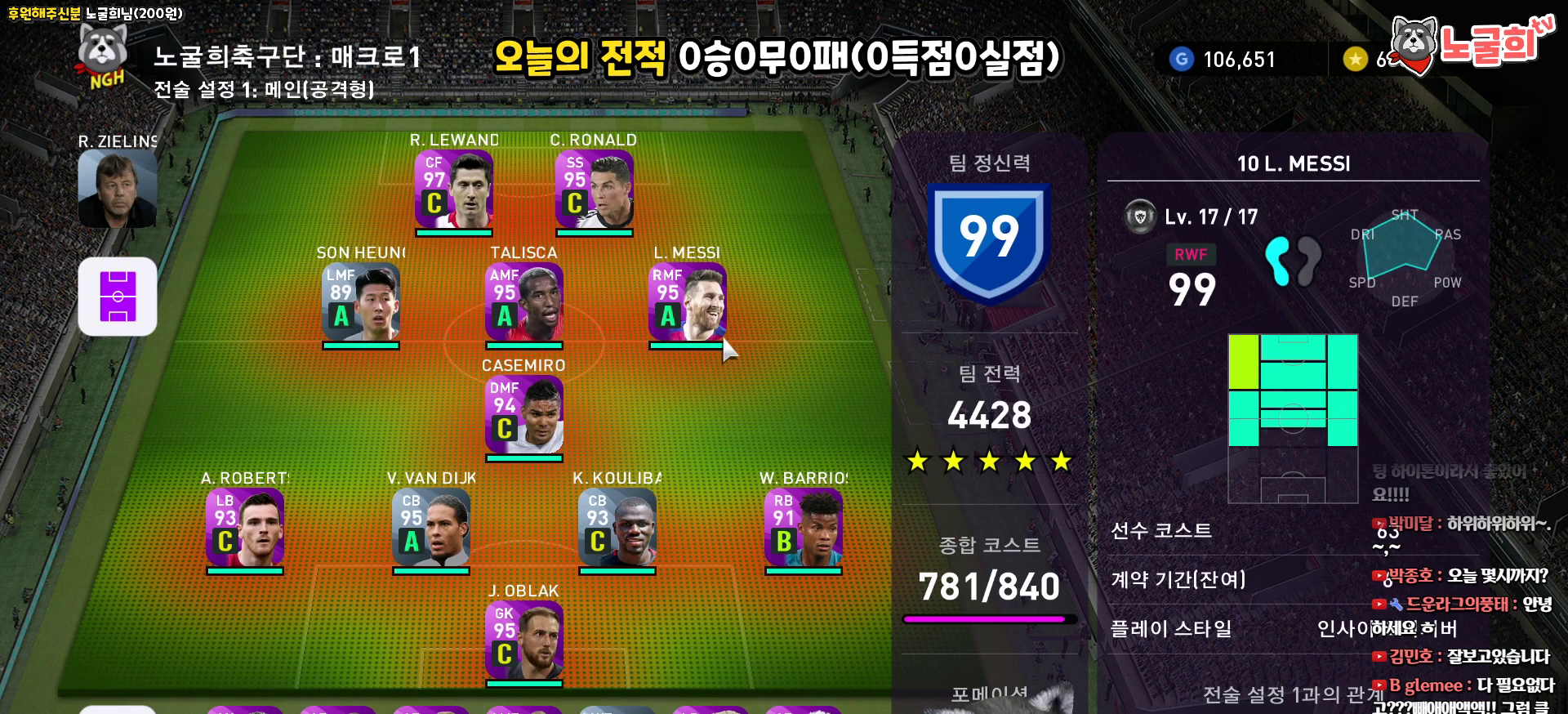
{"buttons": [], "left_stick": "center", "right_stick": "center", "events": [[50, "DPAD_LEFT", "down"], [183, "DPAD_LEFT", "up"]]}
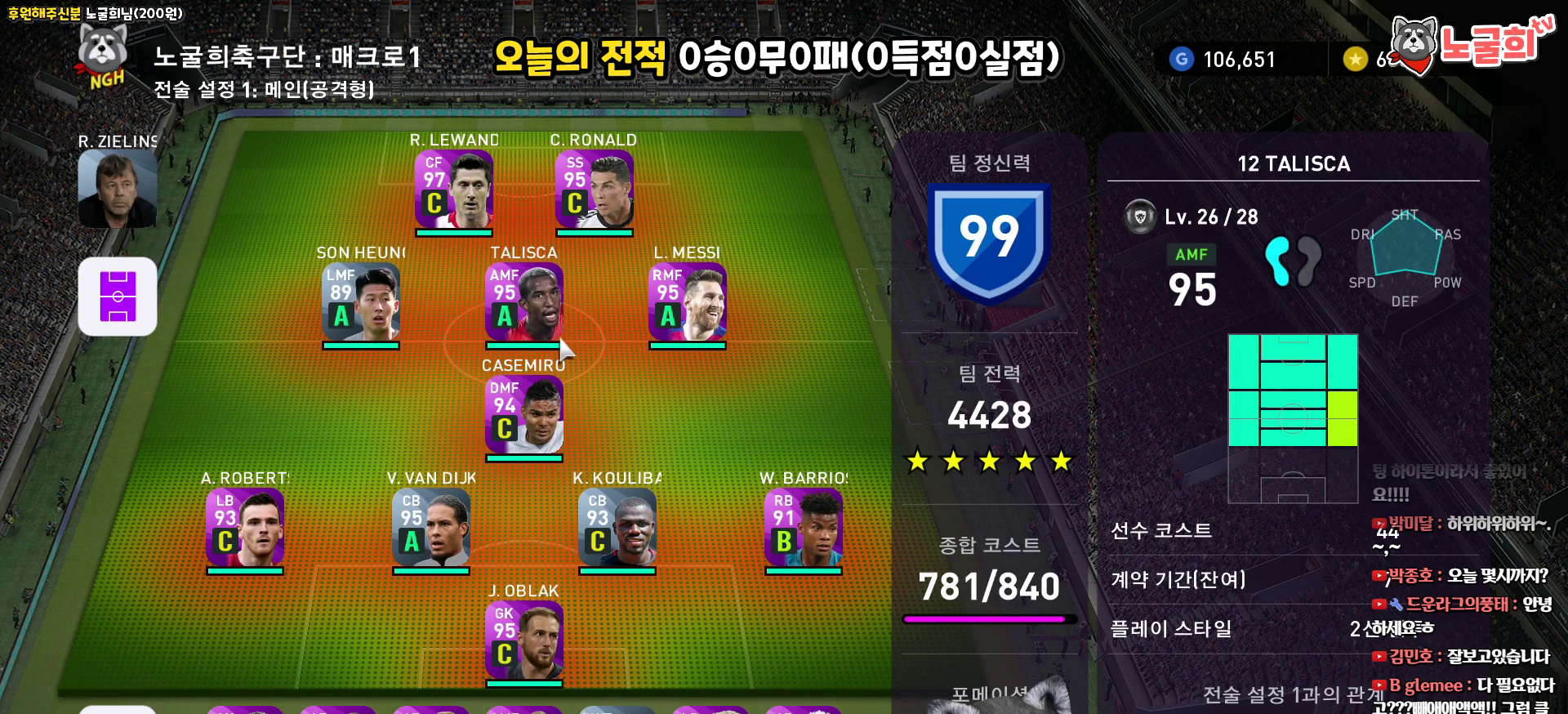
{"buttons": [], "left_stick": "center", "right_stick": "center", "events": [[117, "DPAD_RIGHT", "down"], [167, "DPAD_RIGHT", "up"], [400, "DPAD_LEFT", "down"], [483, "DPAD_LEFT", "up"]]}
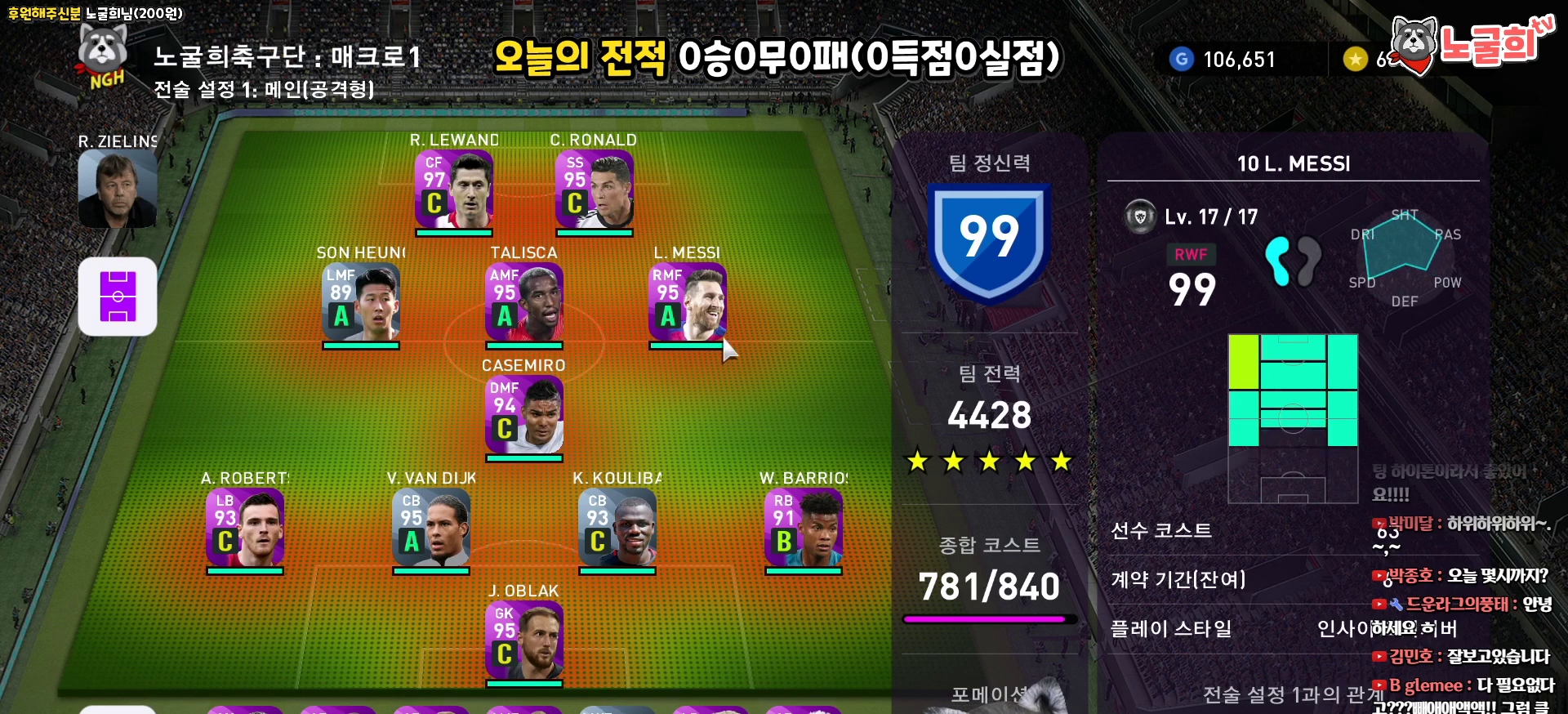
{"buttons": ["DPAD_RIGHT"], "left_stick": "center", "right_stick": "center", "events": [[133, "DPAD_UP", "down"], [217, "DPAD_UP", "up"], [417, "DPAD_RIGHT", "down"]]}
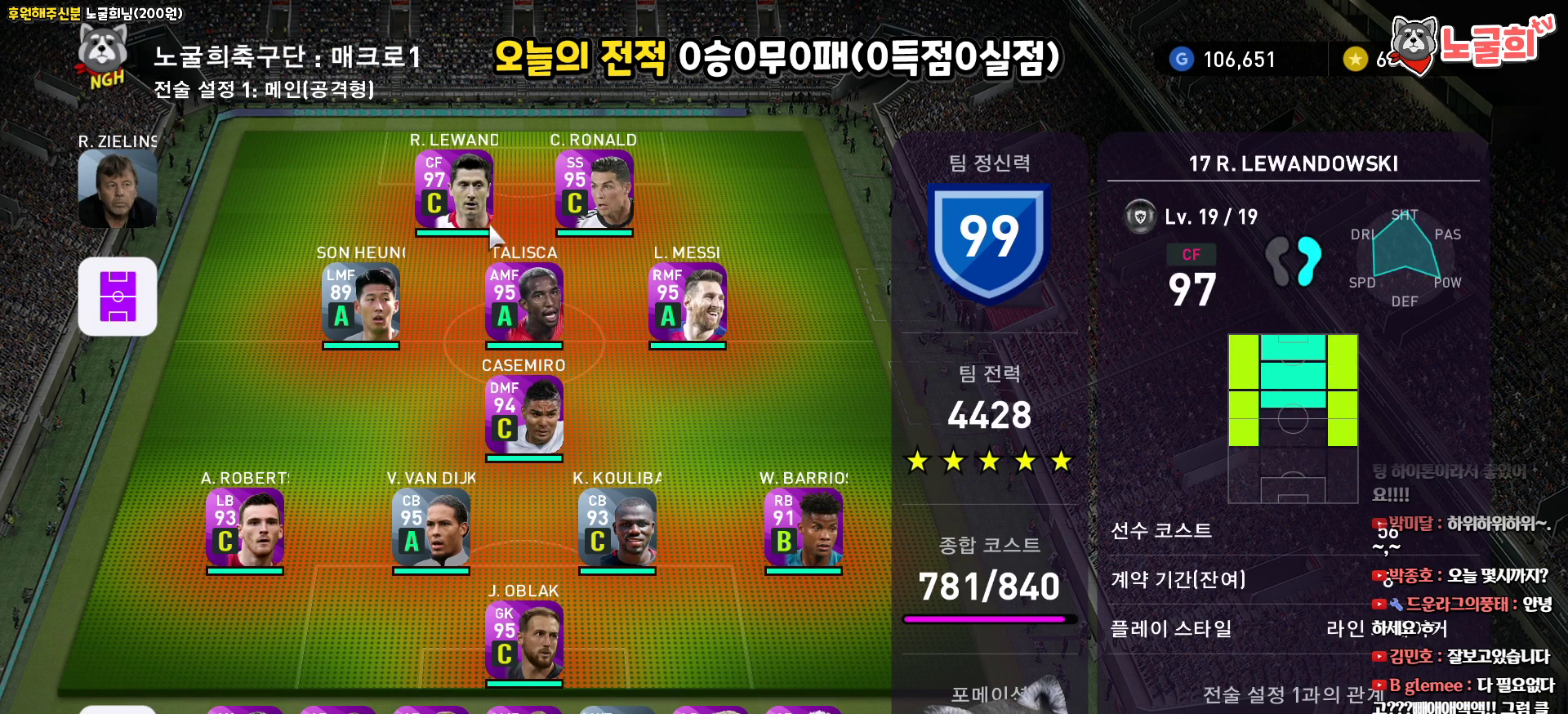
{"buttons": [], "left_stick": "center", "right_stick": "center", "events": [[50, "DPAD_RIGHT", "up"], [200, "DPAD_DOWN", "down"], [300, "DPAD_DOWN", "up"], [383, "DPAD_DOWN", "down"], [483, "DPAD_DOWN", "up"]]}
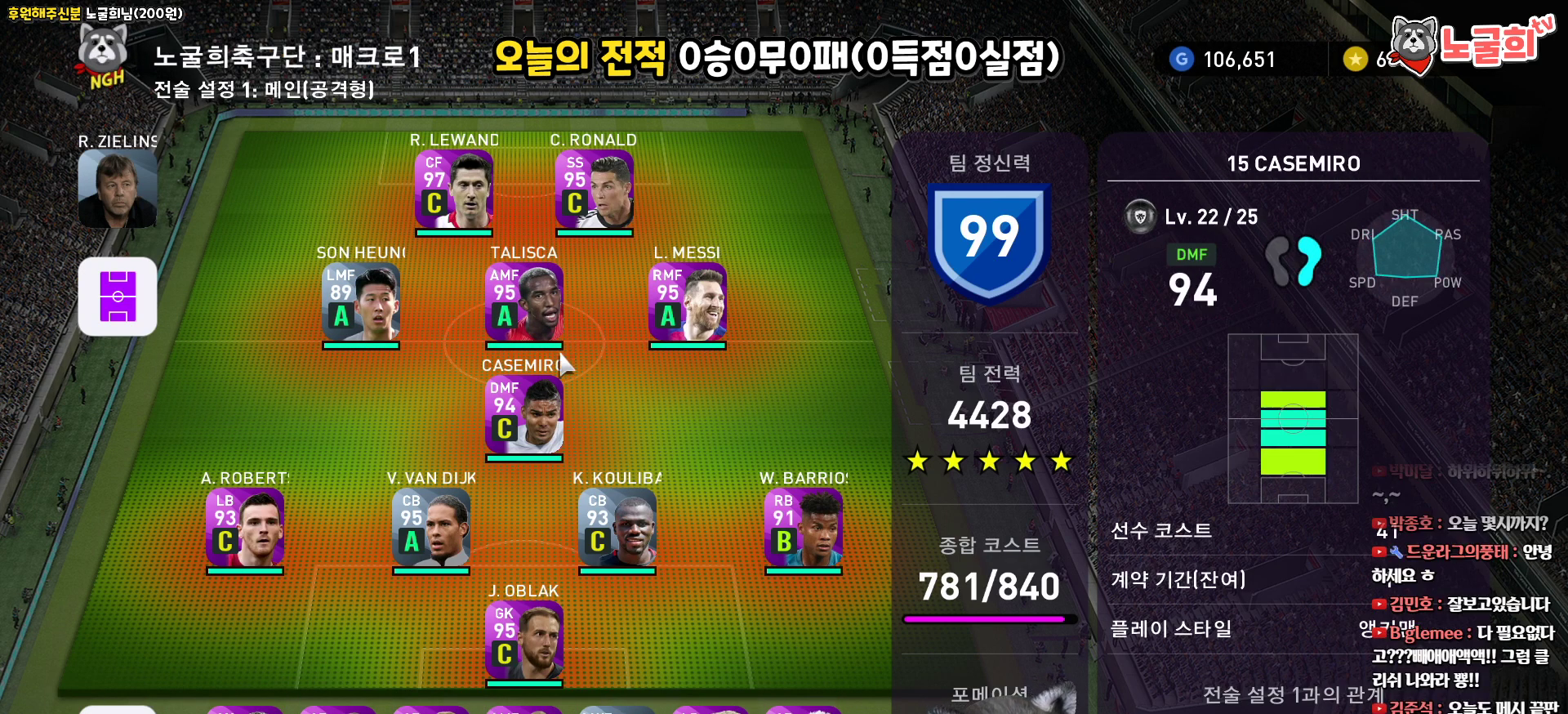
{"buttons": ["DPAD_LEFT"], "left_stick": "center", "right_stick": "center", "events": [[67, "DPAD_DOWN", "down"], [167, "DPAD_DOWN", "up"], [217, "DPAD_DOWN", "down"], [350, "DPAD_DOWN", "up"], [450, "DPAD_LEFT", "down"]]}
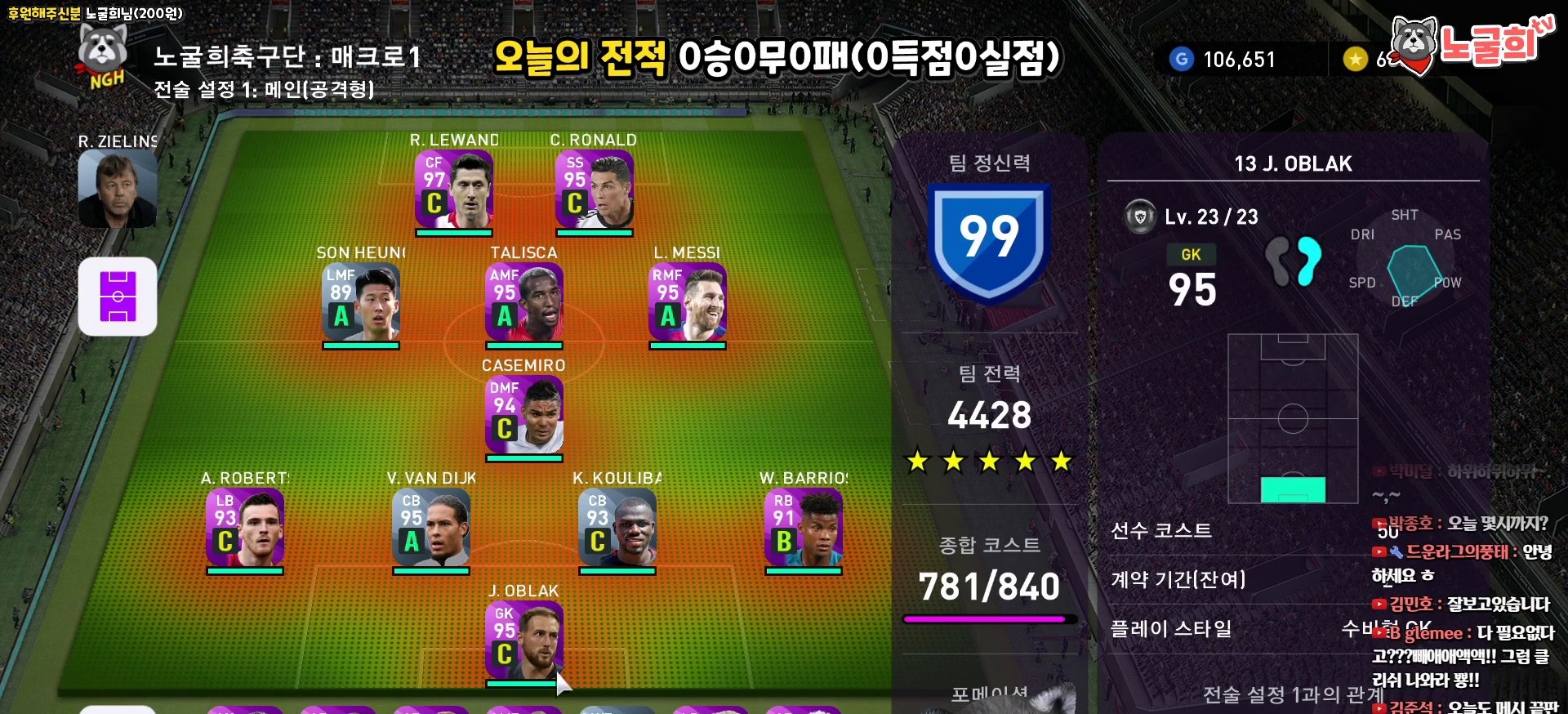
{"buttons": ["DPAD_LEFT"], "left_stick": "center", "right_stick": "center", "events": []}
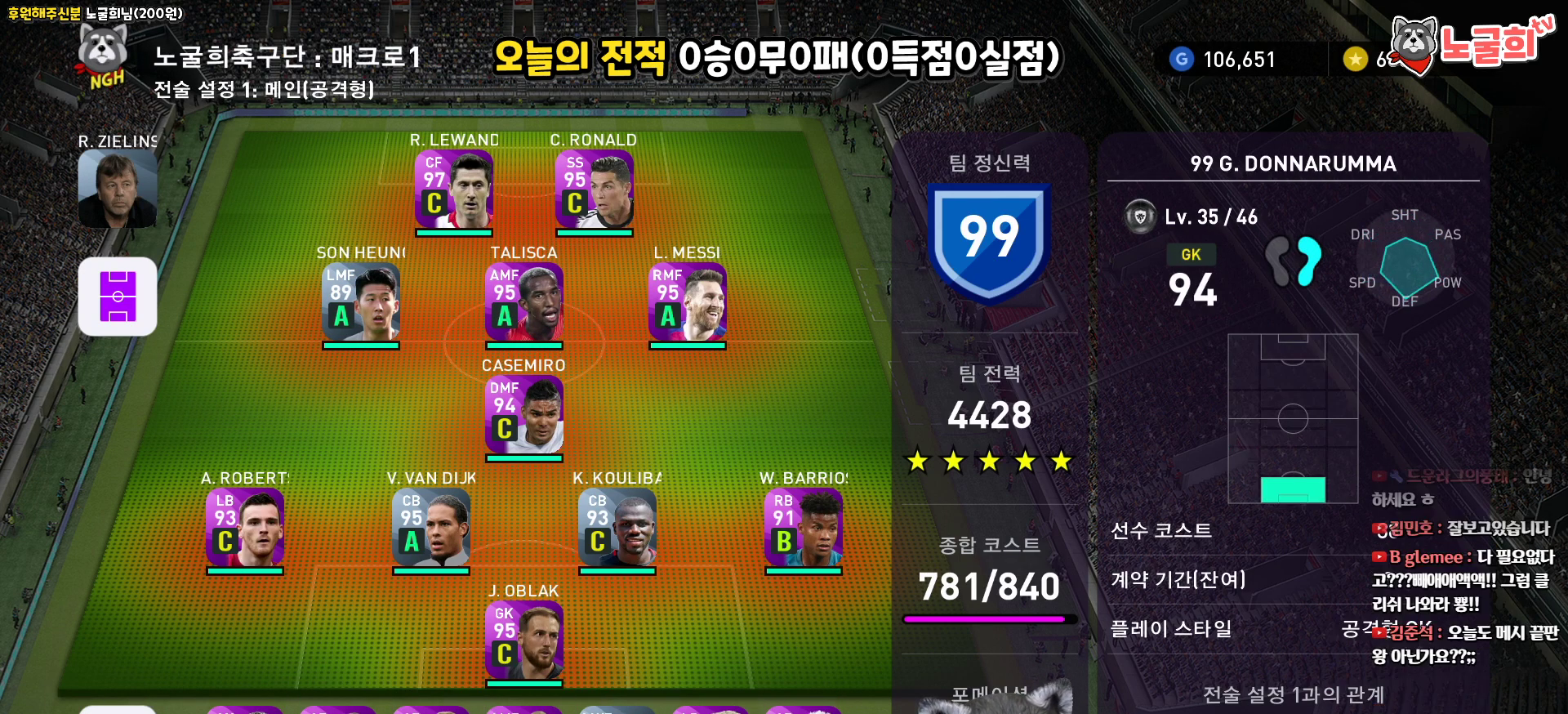
{"buttons": [], "left_stick": "center", "right_stick": "center", "events": [[167, "DPAD_LEFT", "up"]]}
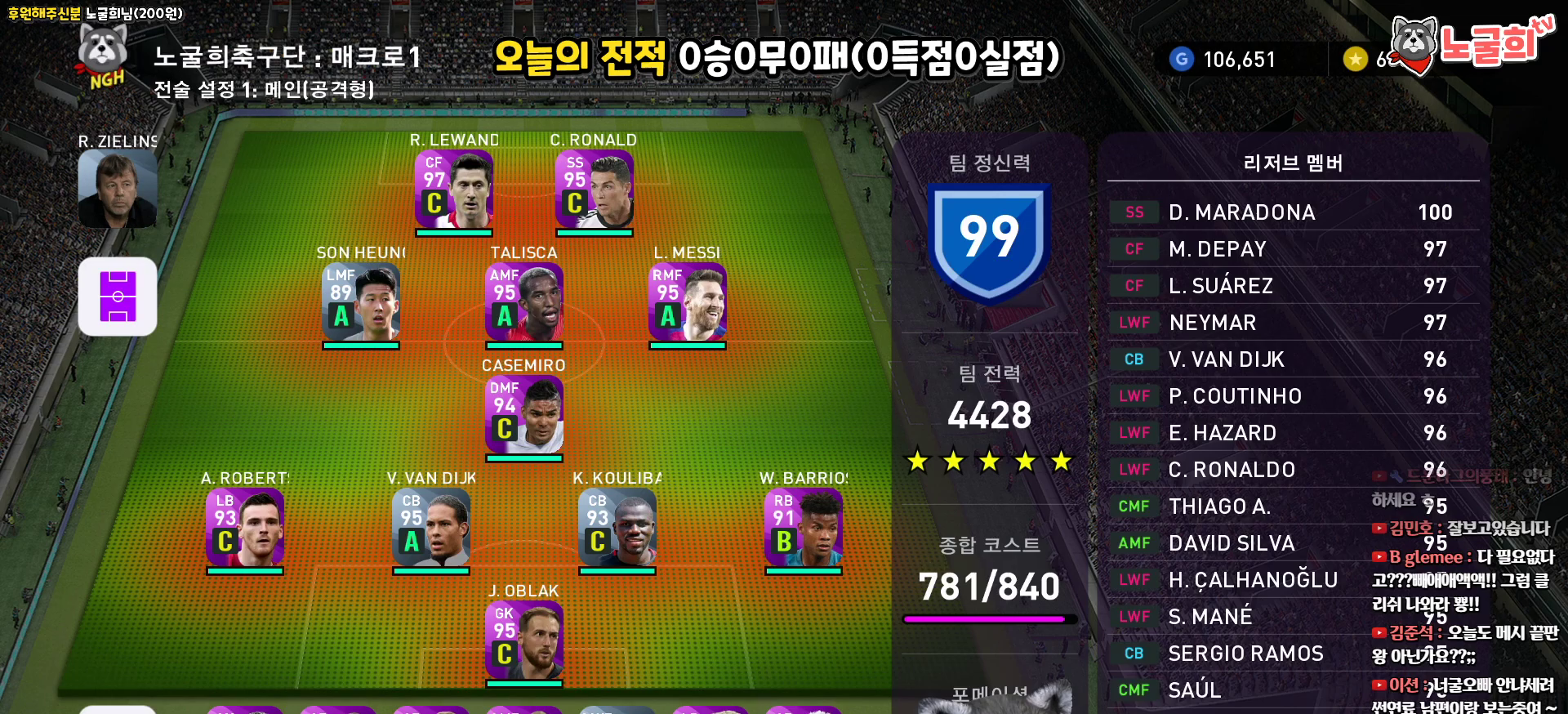
{"buttons": ["CIRCLE"], "left_stick": "center", "right_stick": "center", "events": [[17, "R2", "down"], [167, "R2", "up"], [317, "L2", "down"], [450, "L2", "up"], [500, "CIRCLE", "down"]]}
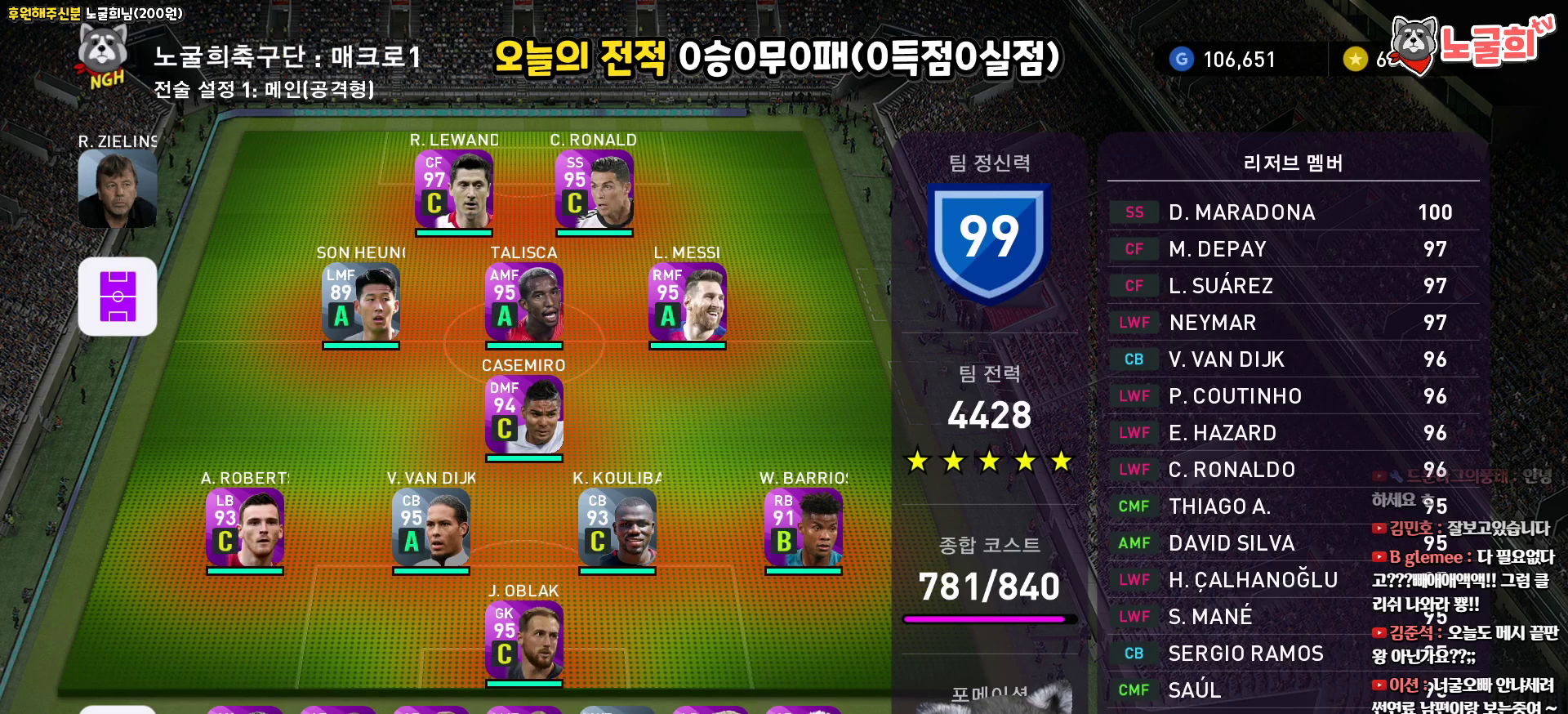
{"buttons": [], "left_stick": "center", "right_stick": "center", "events": [[117, "CIRCLE", "up"]]}
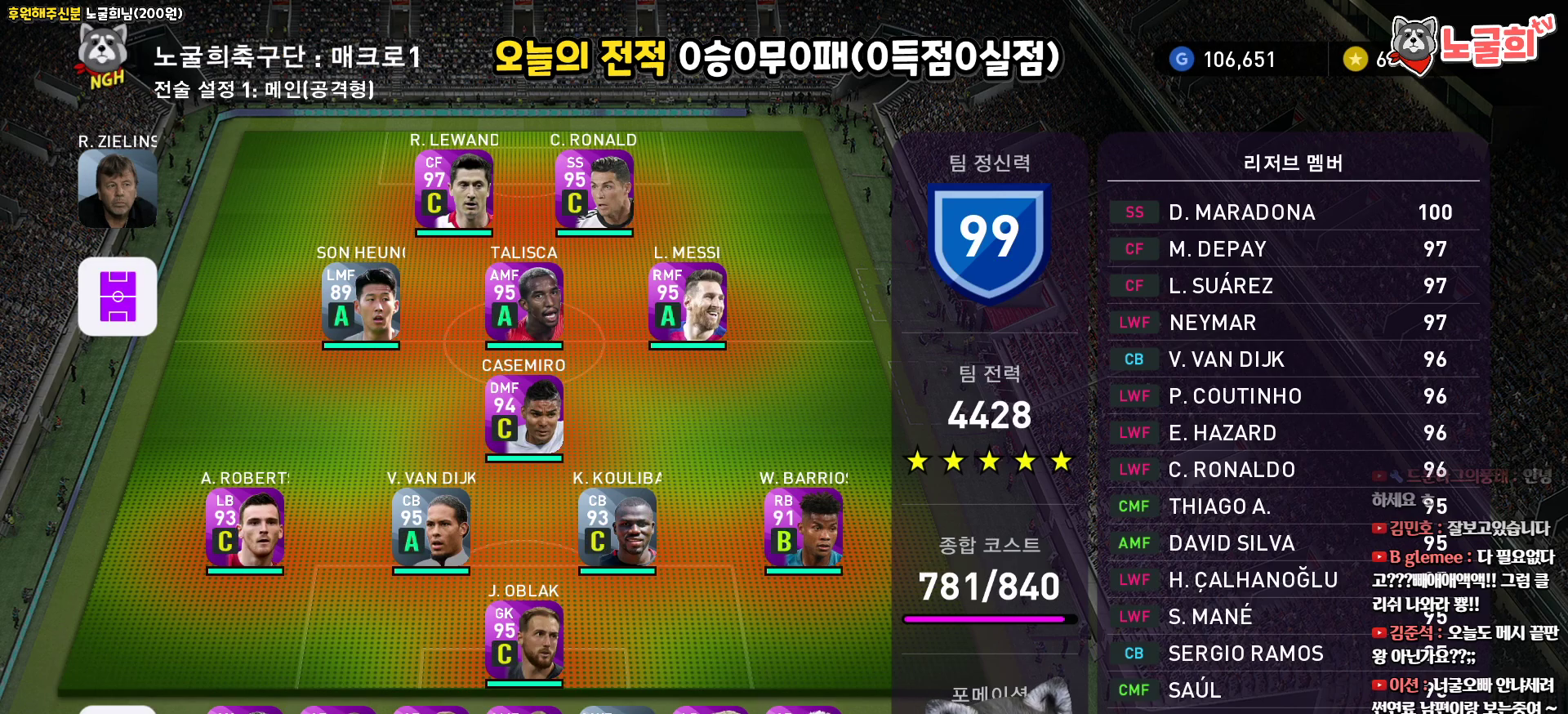
{"buttons": ["DPAD_RIGHT"], "left_stick": "center", "right_stick": "center", "events": [[467, "DPAD_RIGHT", "down"]]}
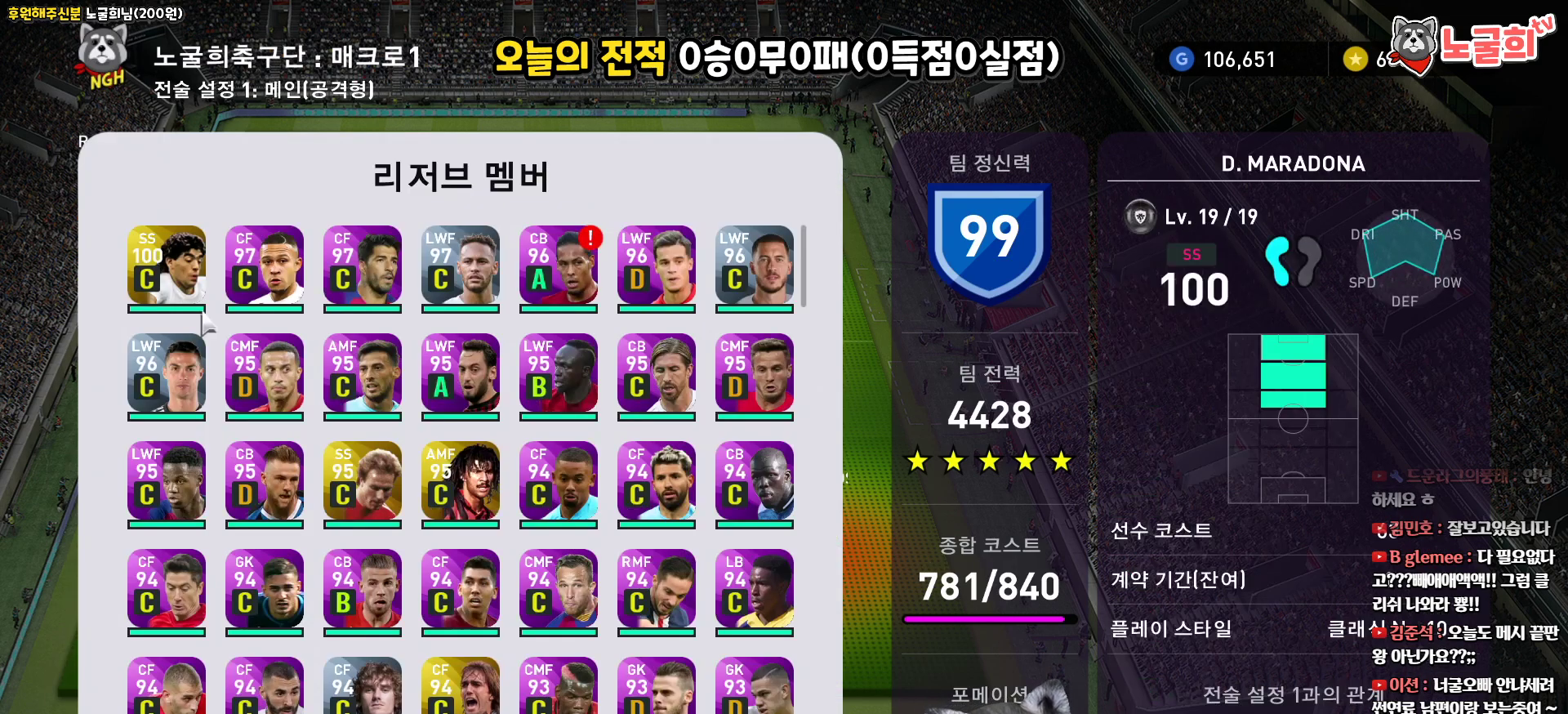
{"buttons": ["DPAD_RIGHT"], "left_stick": "center", "right_stick": "center", "events": [[67, "DPAD_RIGHT", "up"], [200, "DPAD_RIGHT", "down"], [317, "DPAD_RIGHT", "up"], [467, "DPAD_RIGHT", "down"]]}
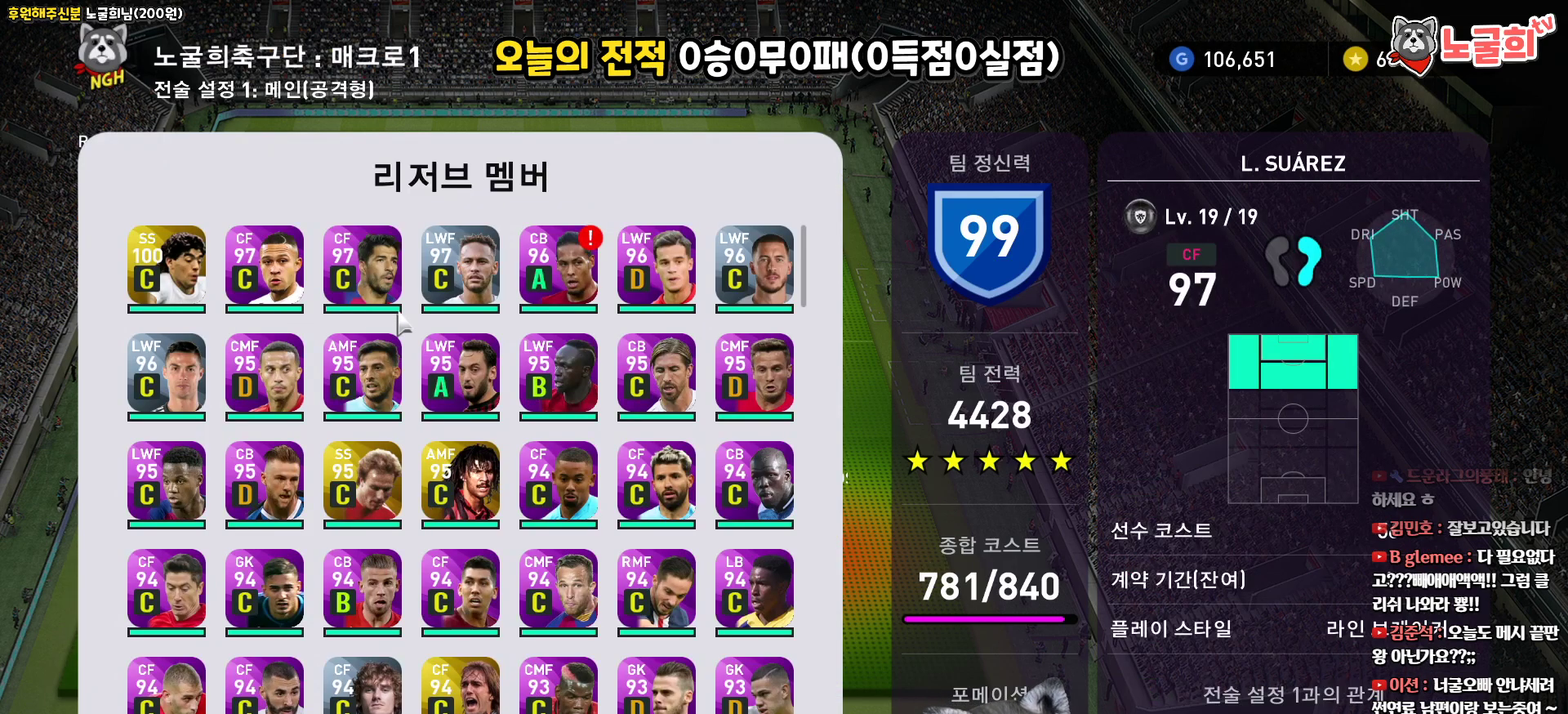
{"buttons": ["DPAD_RIGHT"], "left_stick": "center", "right_stick": "center", "events": [[83, "DPAD_RIGHT", "up"], [250, "DPAD_UP", "down"], [333, "DPAD_UP", "up"], [483, "DPAD_RIGHT", "down"]]}
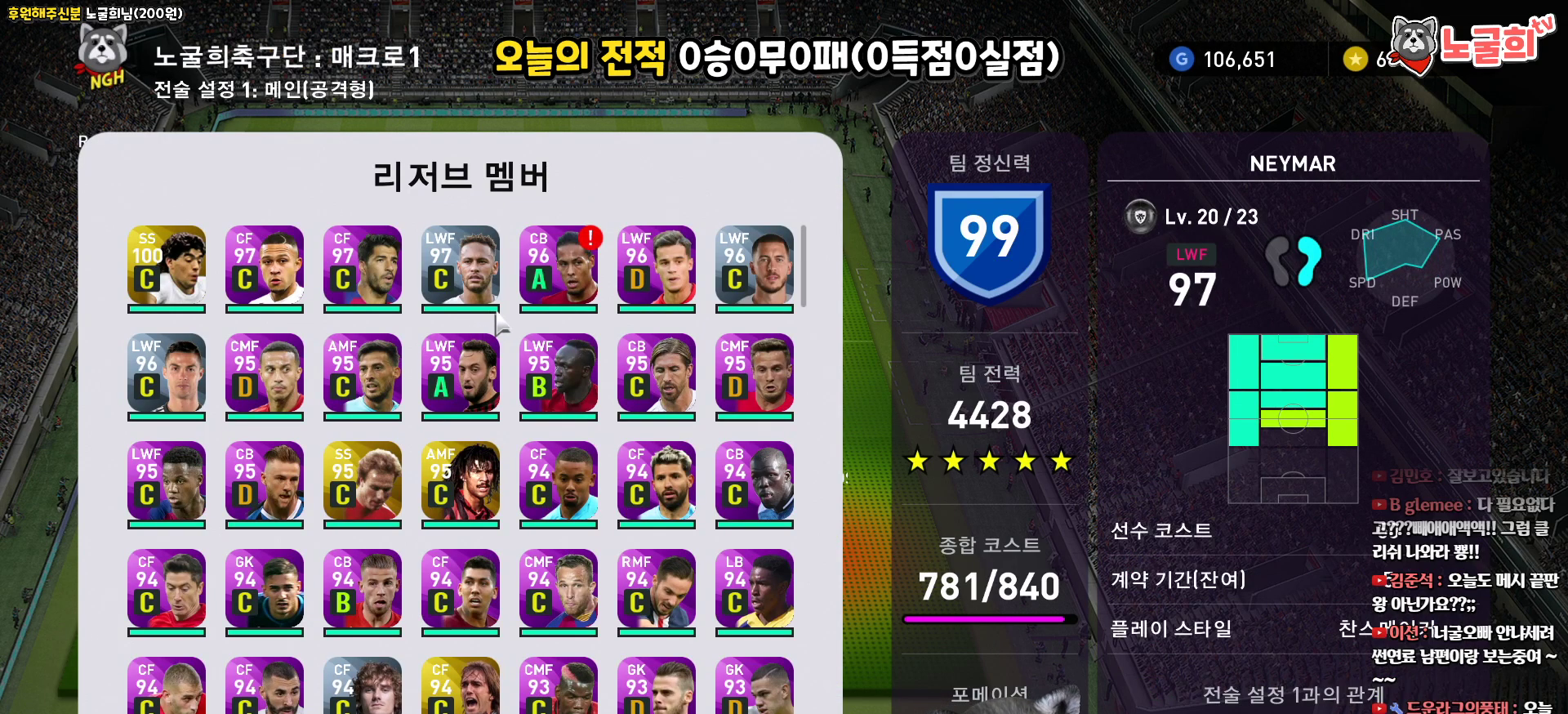
{"buttons": ["SQUARE"], "left_stick": "center", "right_stick": "center", "events": [[83, "DPAD_RIGHT", "up"], [483, "SQUARE", "down"]]}